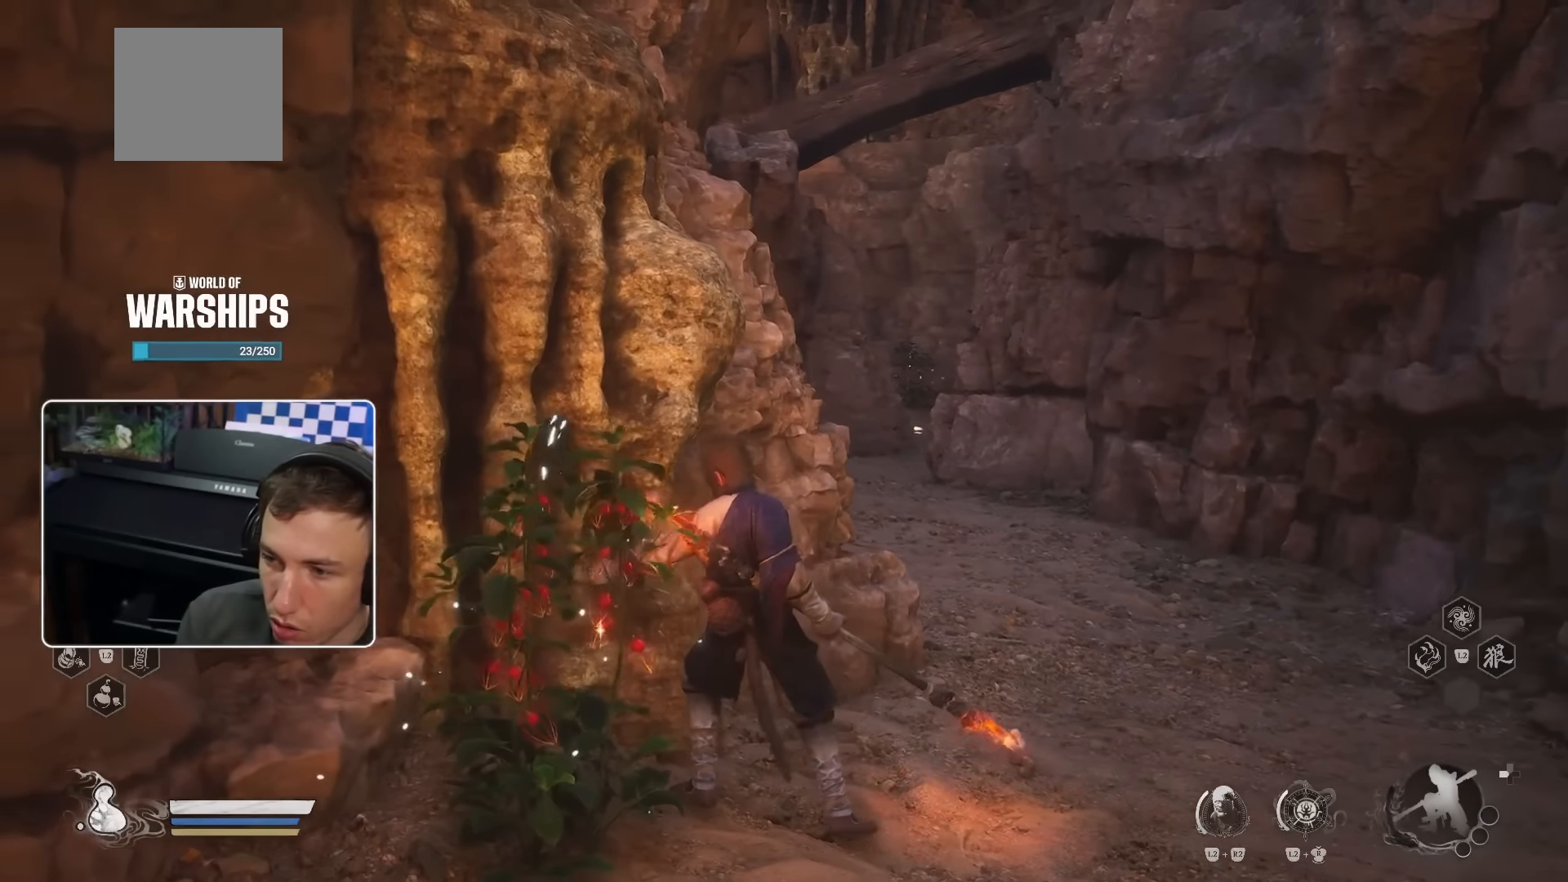
Gameplay with a controller (PlayStation layout); each line is a JSON object with the inputs held at the frame after it (dt_ms = milliseconds from this image to that frame). "events" lists button and stick changes between this image and that frame as [ms after this image, input, new state], when the widget could be followed in between. Not read: HOME L3.
{"dt_ms": 500, "buttons": [], "left_stick": "up-right", "right_stick": "center", "events": [[83, "right_stick", "right"], [200, "right_stick", "center"]]}
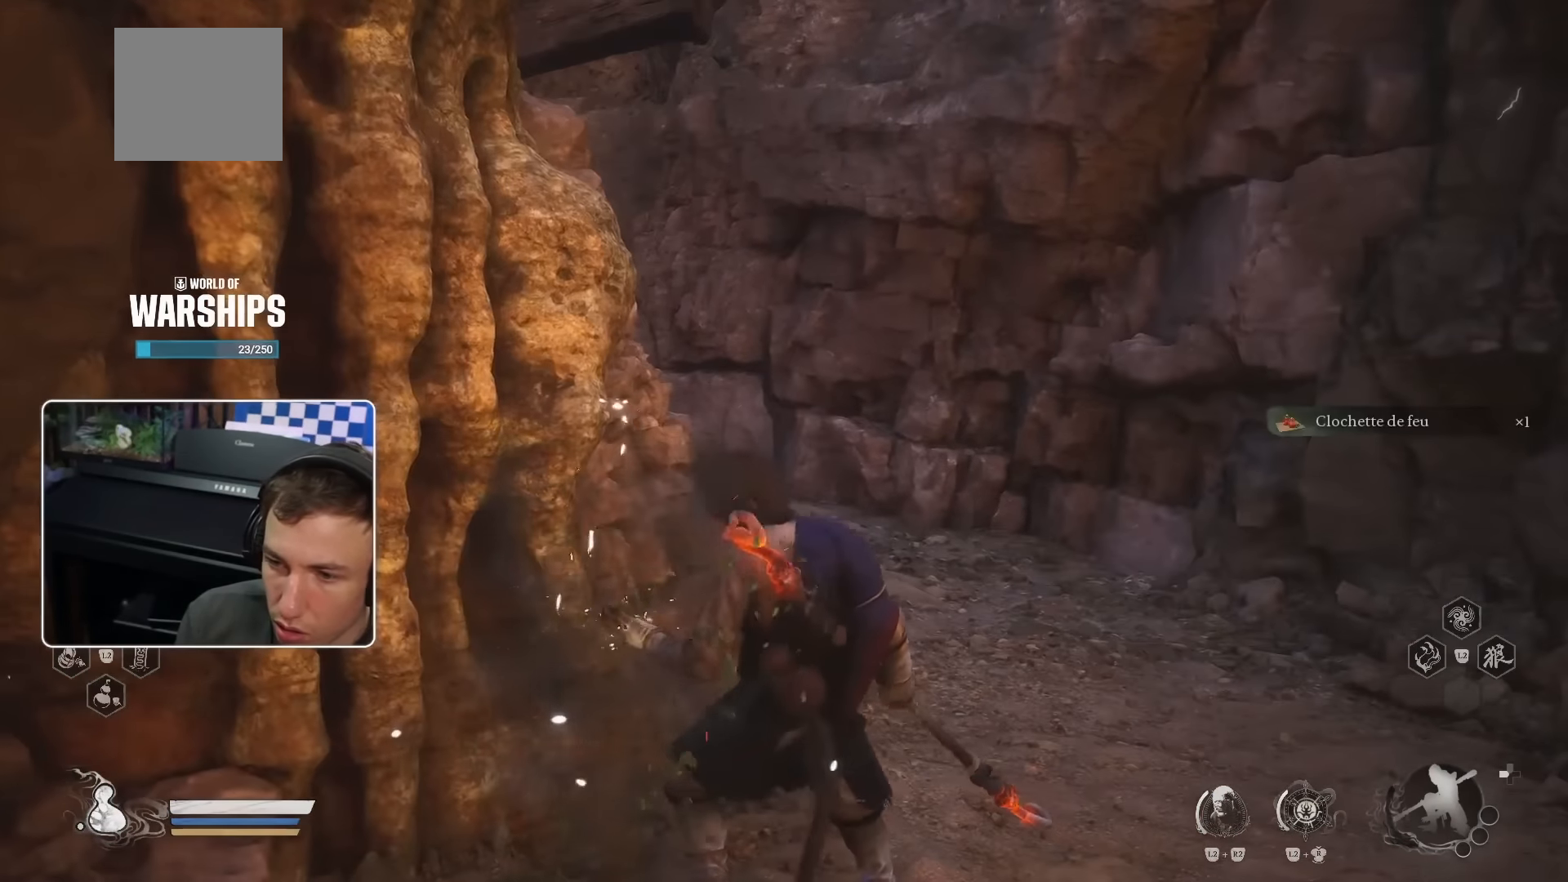
{"dt_ms": 500, "buttons": [], "left_stick": "up-right", "right_stick": "center", "events": [[17, "R2", "down"], [67, "R2", "up"], [267, "right_stick", "up-left"], [367, "right_stick", "center"]]}
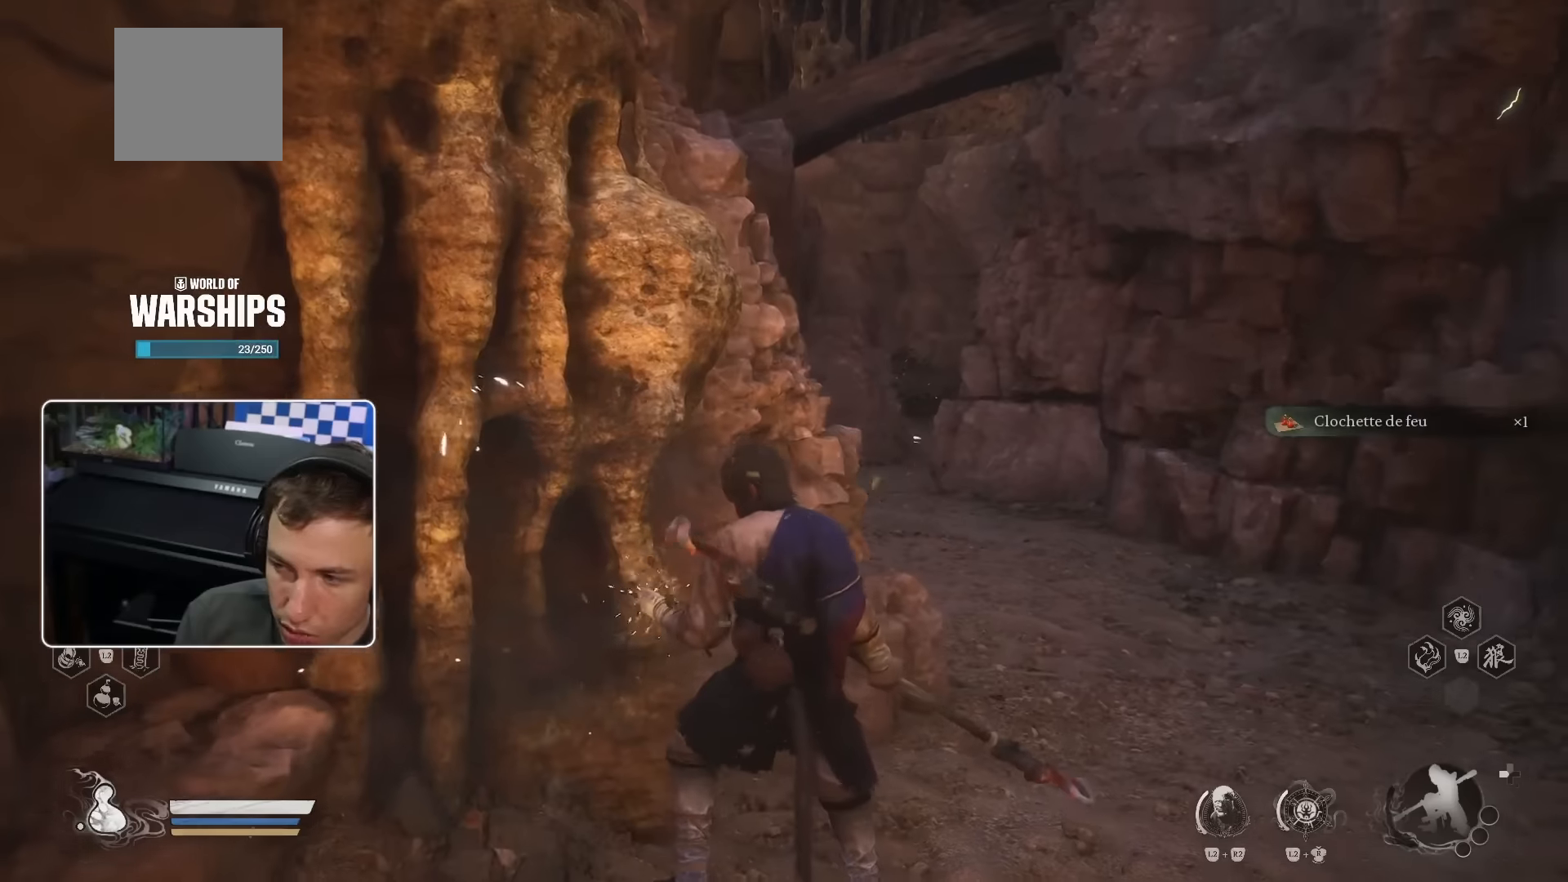
{"dt_ms": 500, "buttons": [], "left_stick": "up-right", "right_stick": "center", "events": []}
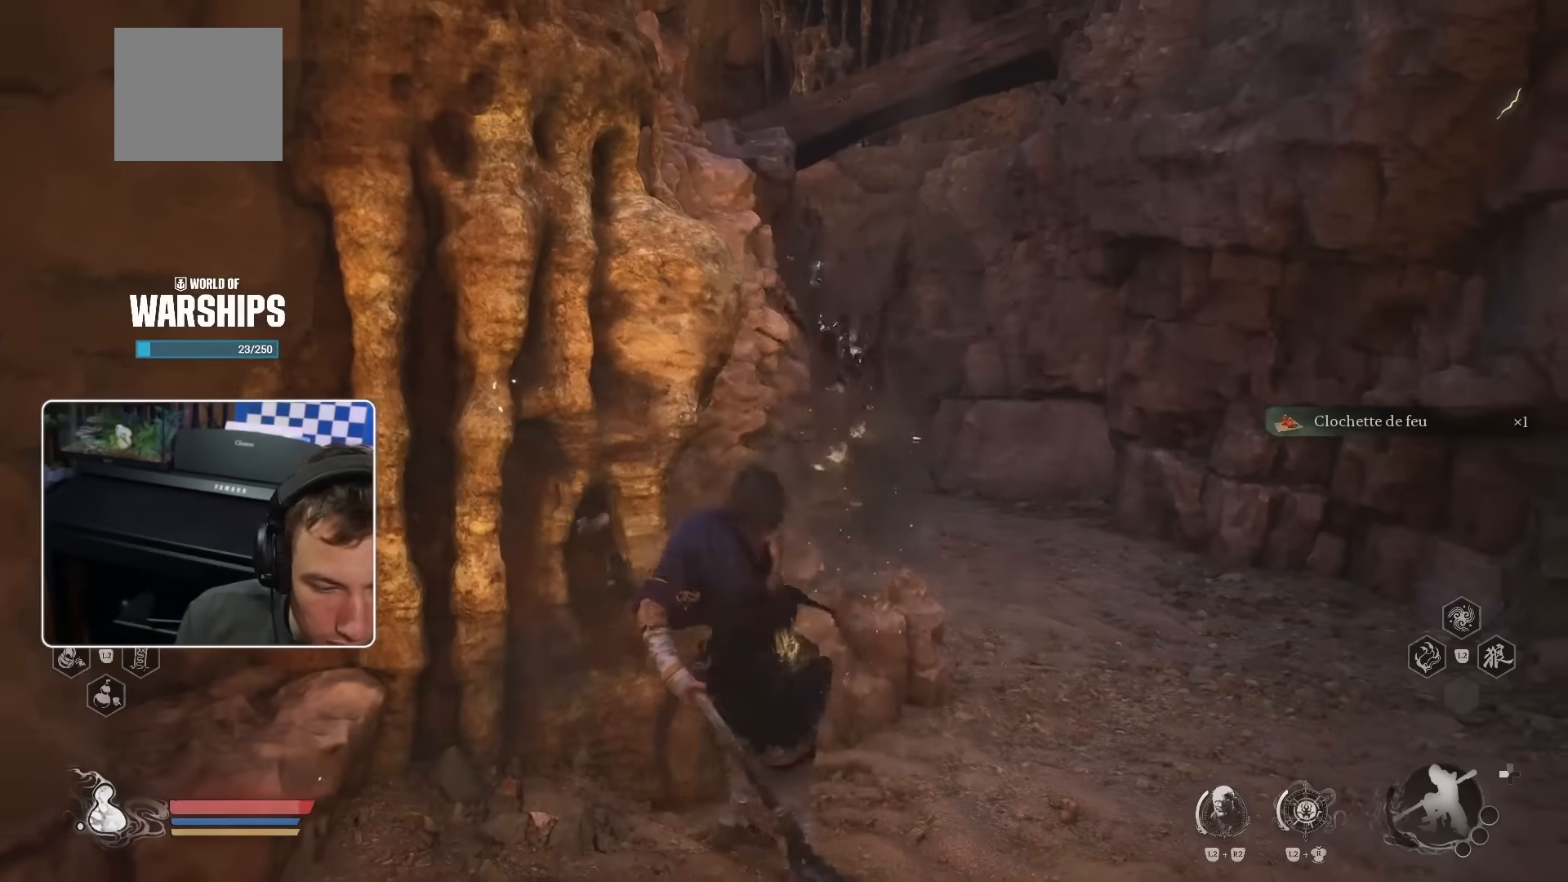
{"dt_ms": 500, "buttons": [], "left_stick": "up-right", "right_stick": "center", "events": []}
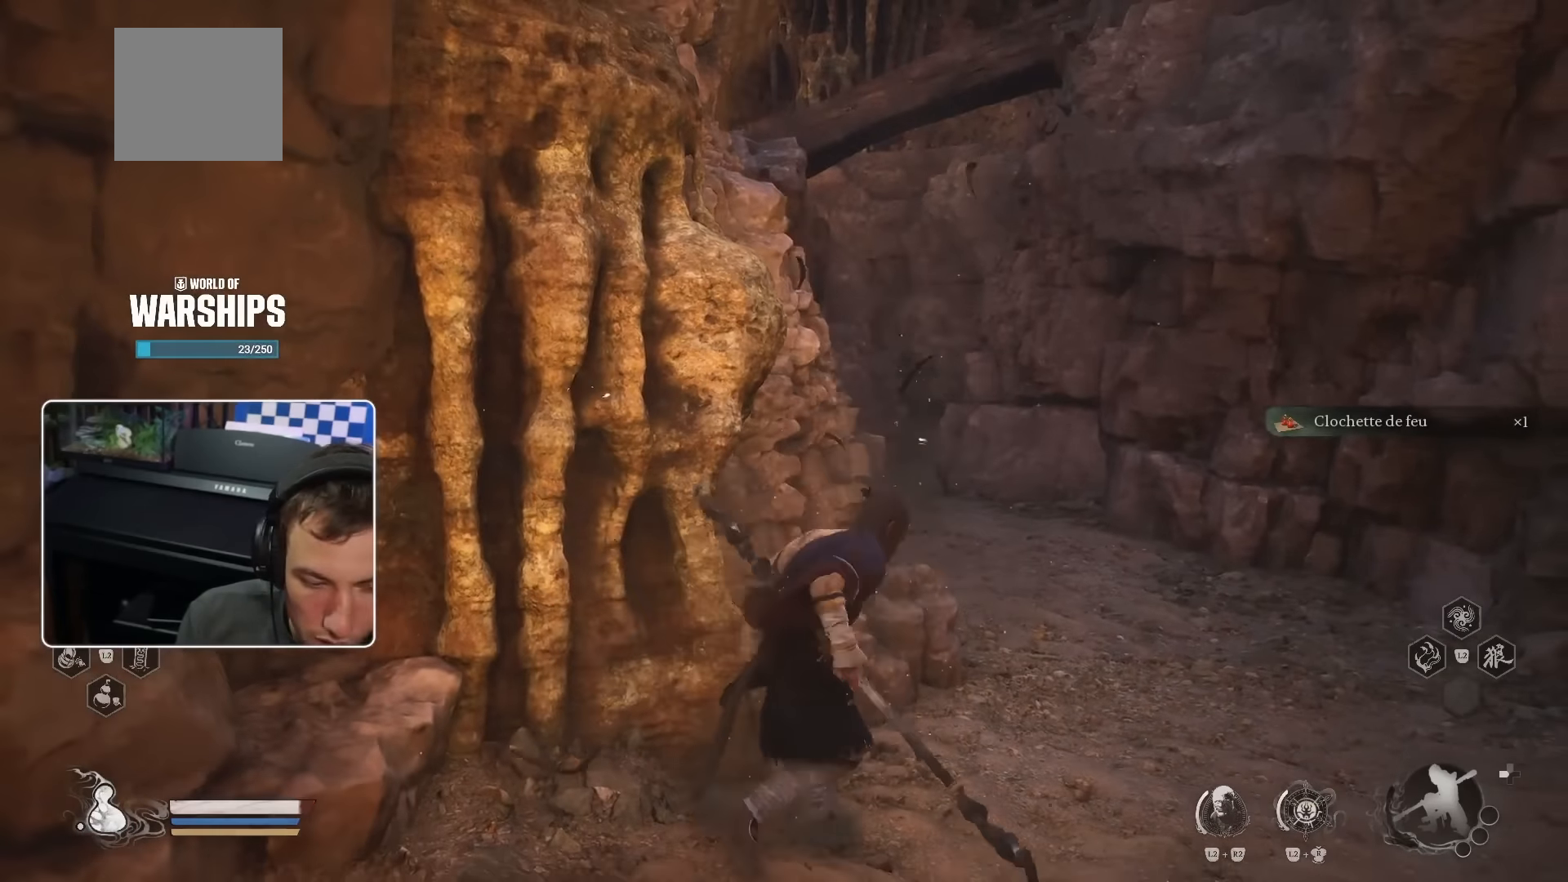
{"dt_ms": 1000, "buttons": [], "left_stick": "up", "right_stick": "center"}
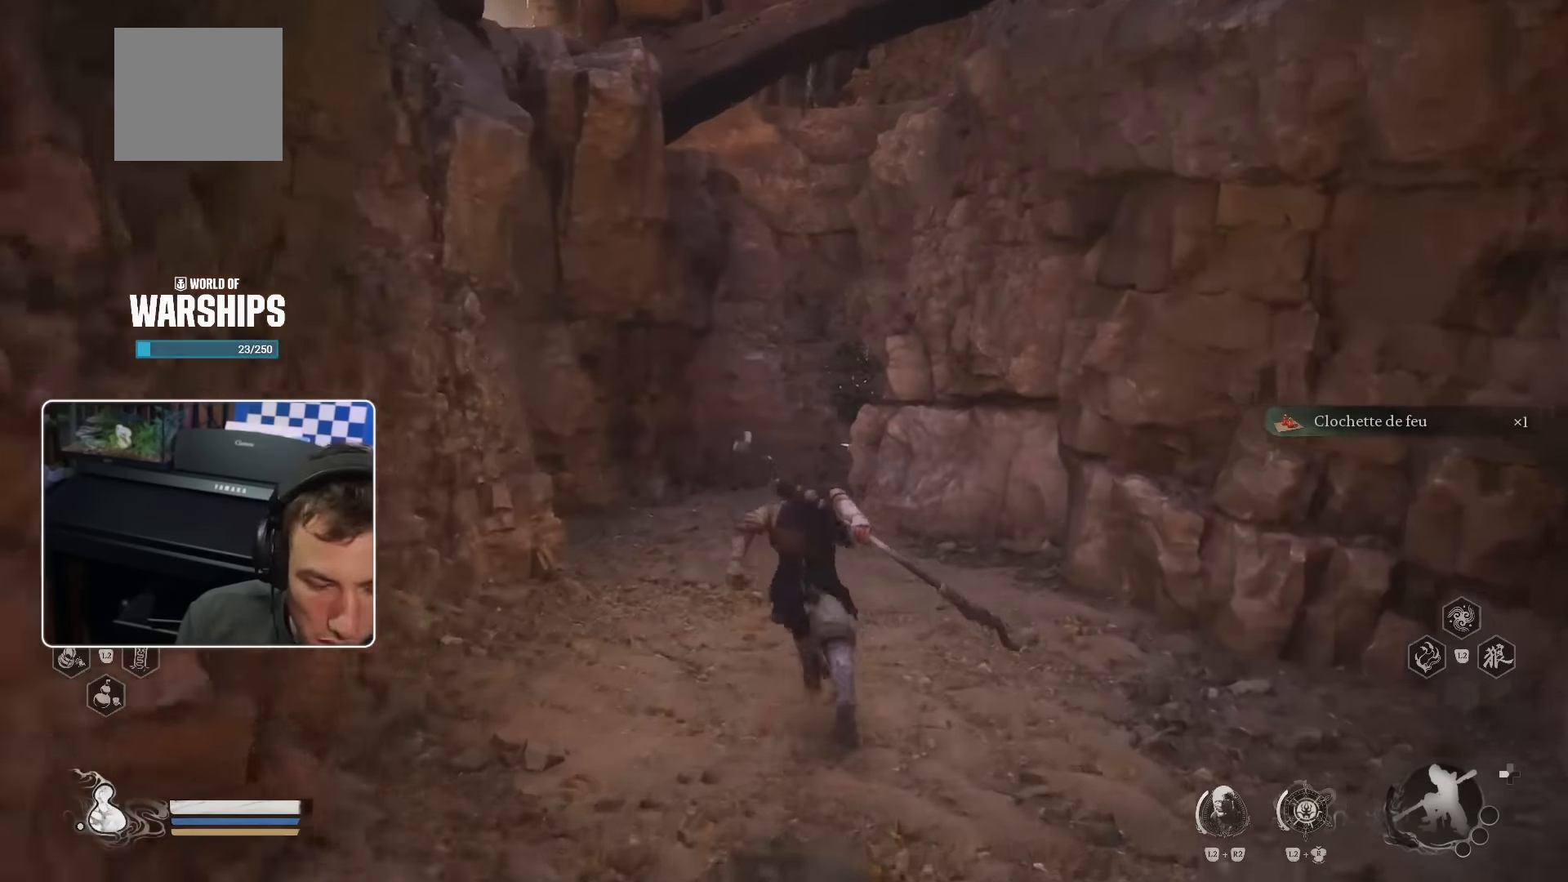
{"dt_ms": 500, "buttons": [], "left_stick": "up", "right_stick": "center", "events": []}
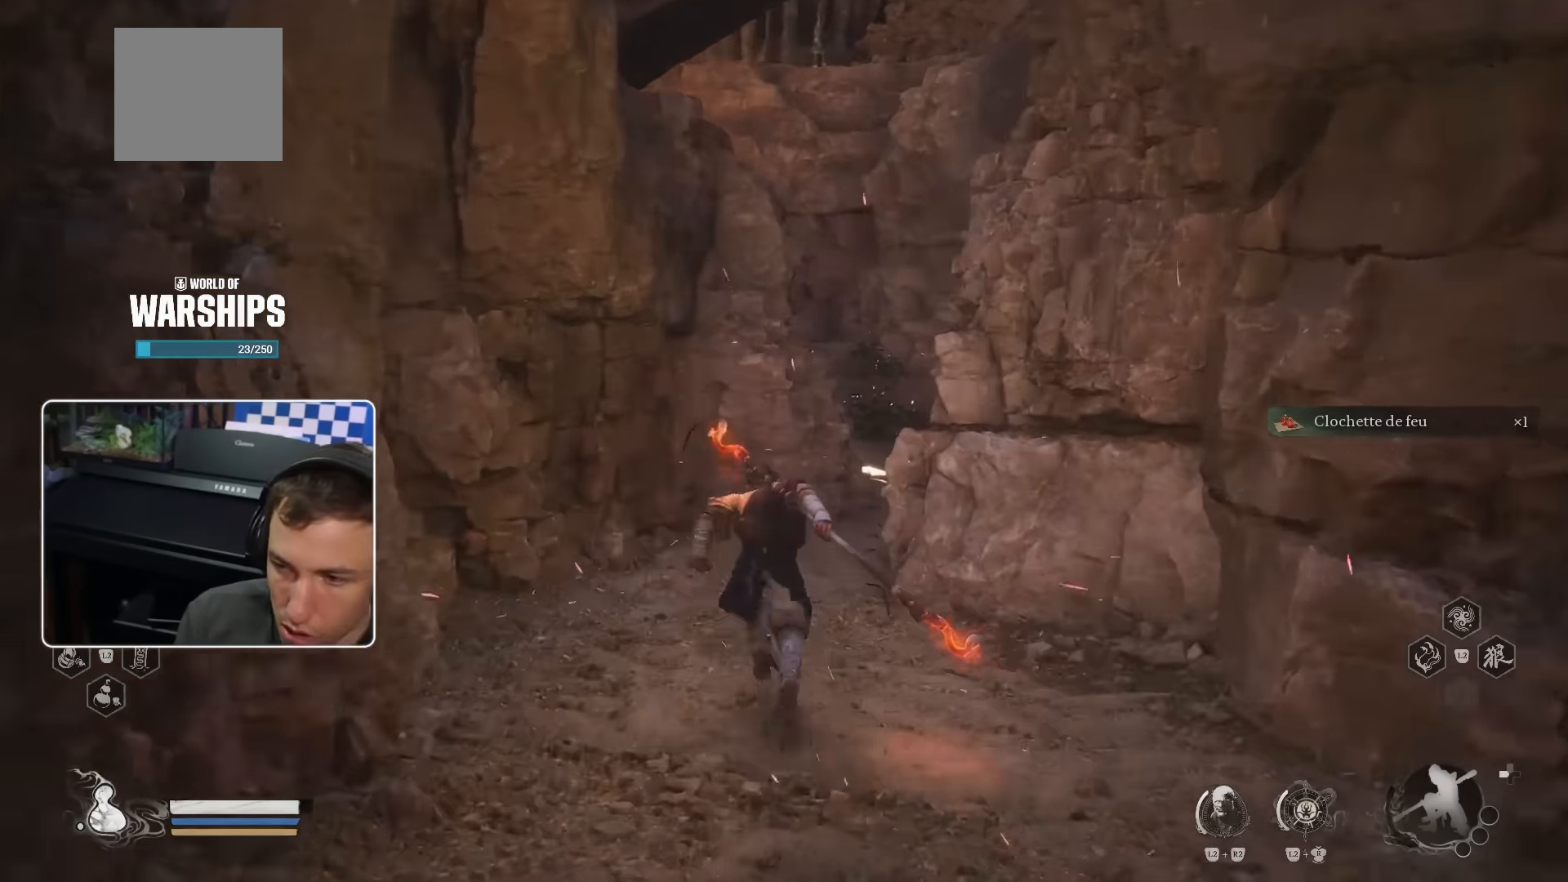
{"dt_ms": 500, "buttons": [], "left_stick": "up", "right_stick": "center", "events": [[84, "right_stick", "down-right"], [250, "right_stick", "center"]]}
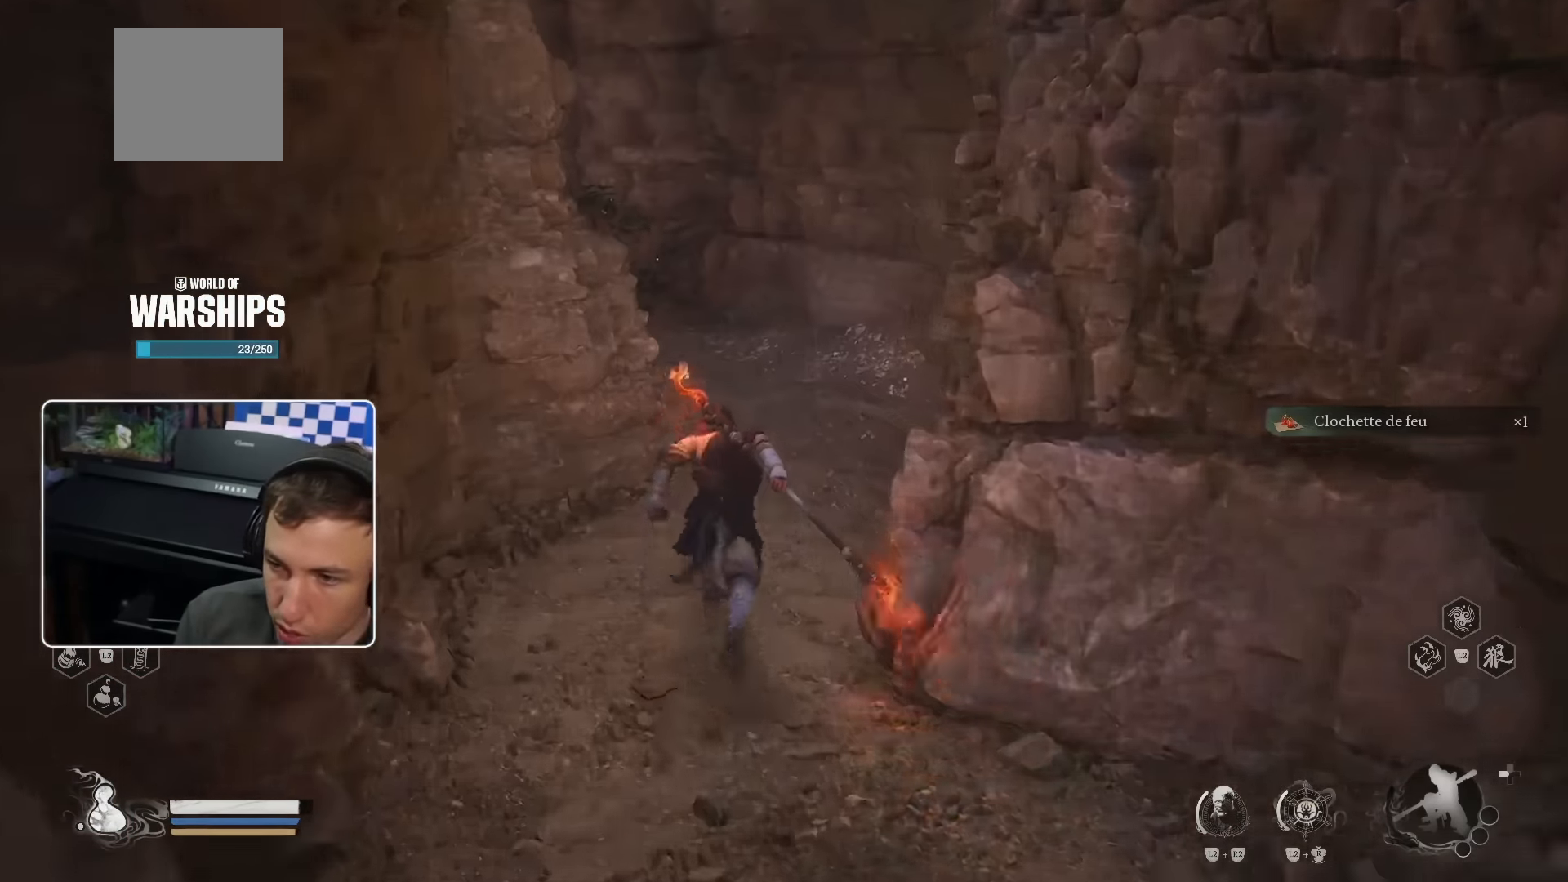
{"dt_ms": 500, "buttons": [], "left_stick": "up", "right_stick": "left", "events": [[434, "right_stick", "left"]]}
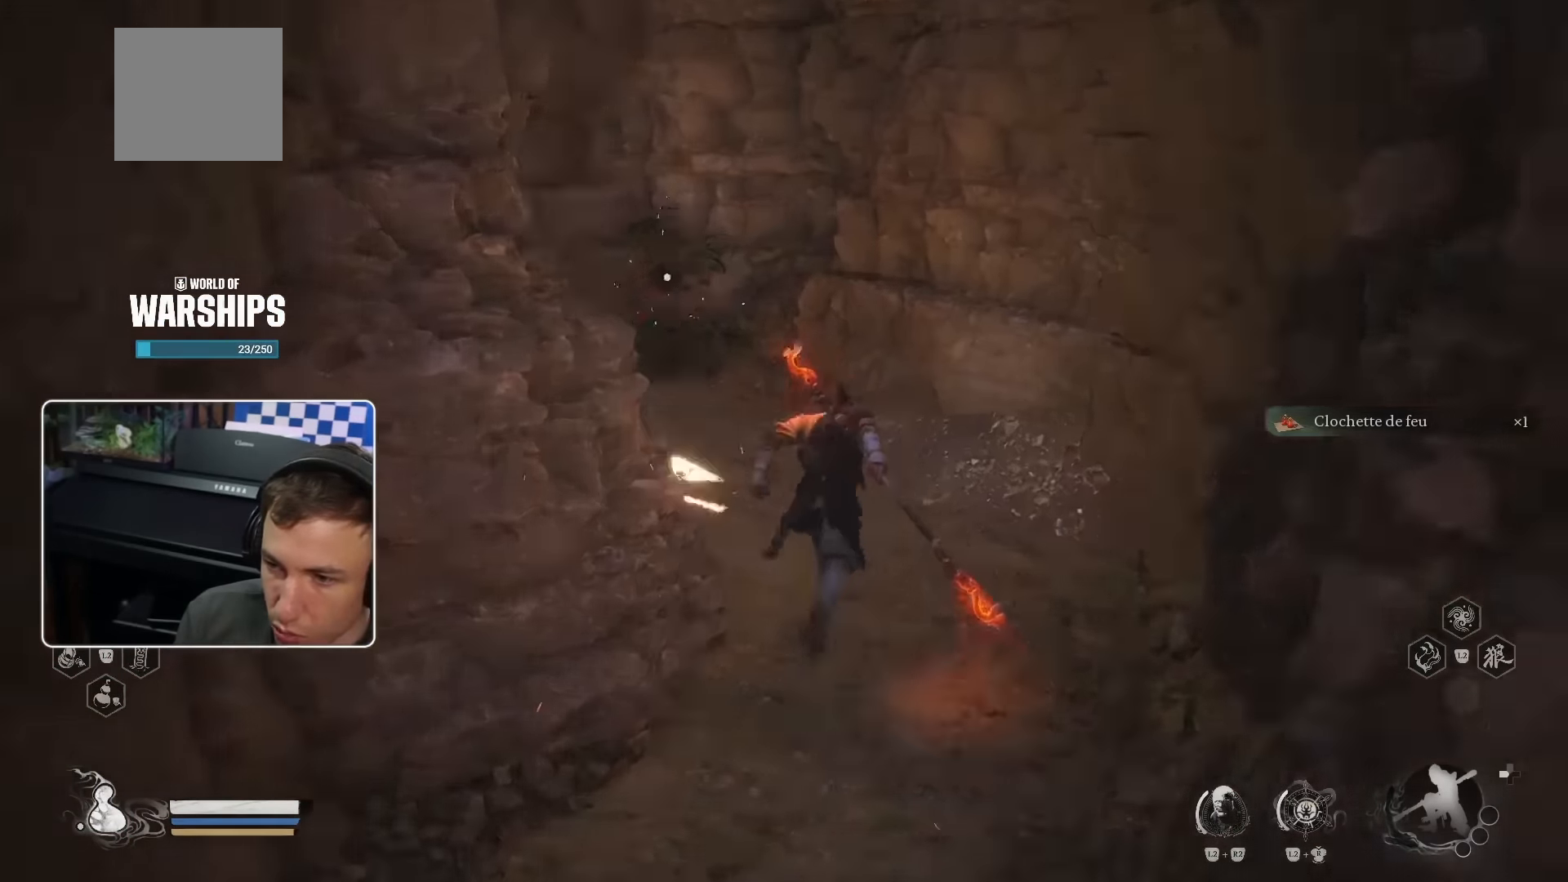
{"dt_ms": 500, "buttons": [], "left_stick": "up", "right_stick": "center", "events": [[50, "right_stick", "center"]]}
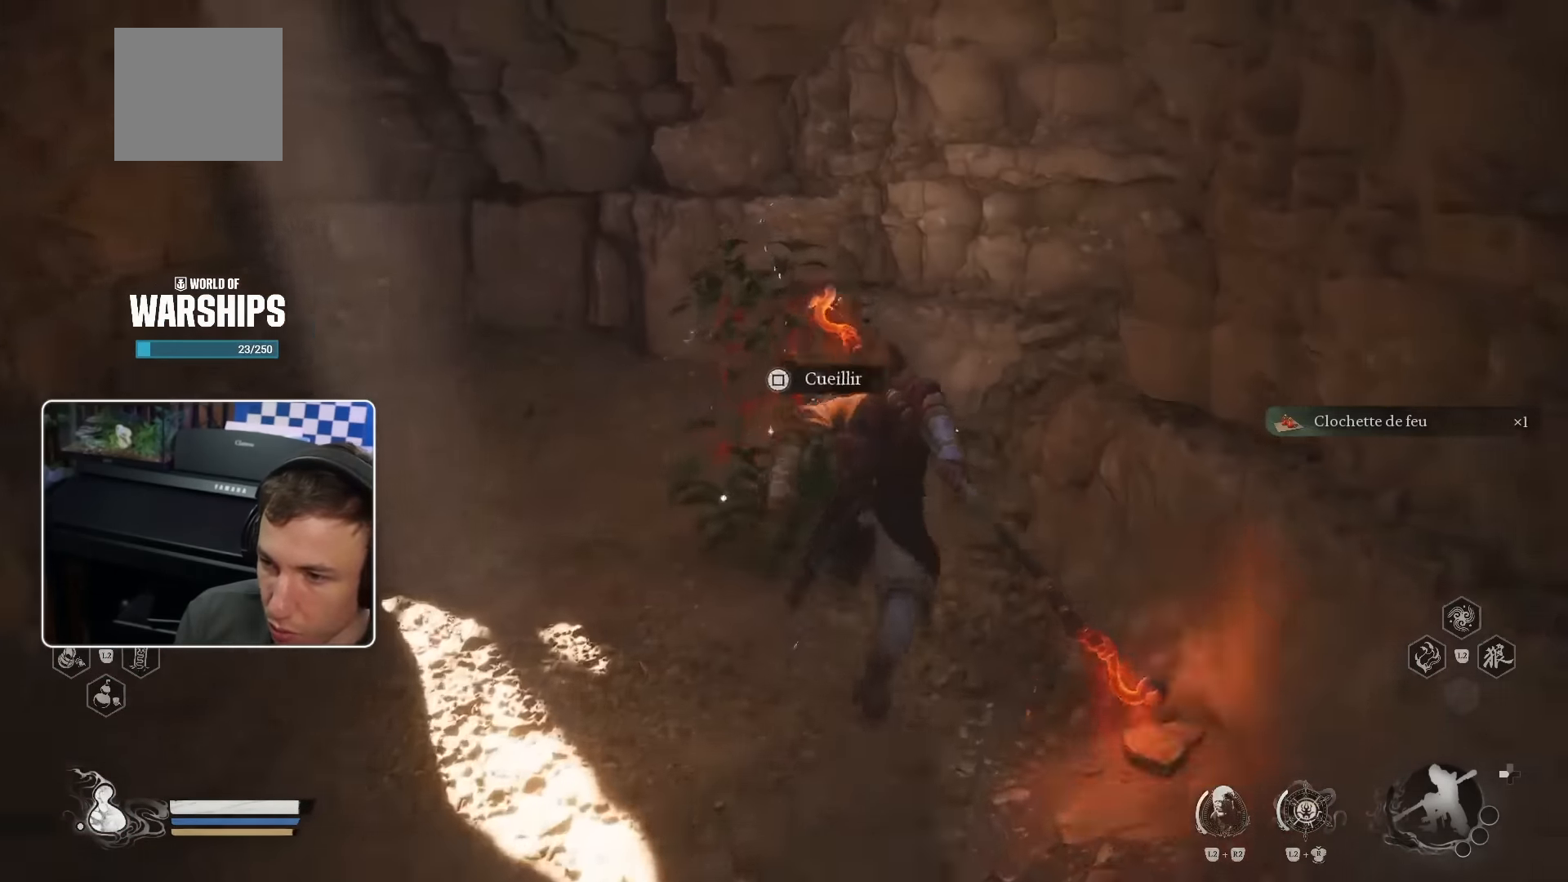
{"dt_ms": 500, "buttons": ["R2"], "left_stick": "up", "right_stick": "center", "events": [[17, "SQUARE", "down"], [200, "SQUARE", "up"], [267, "right_stick", "up-left"], [467, "R2", "down"], [484, "right_stick", "center"]]}
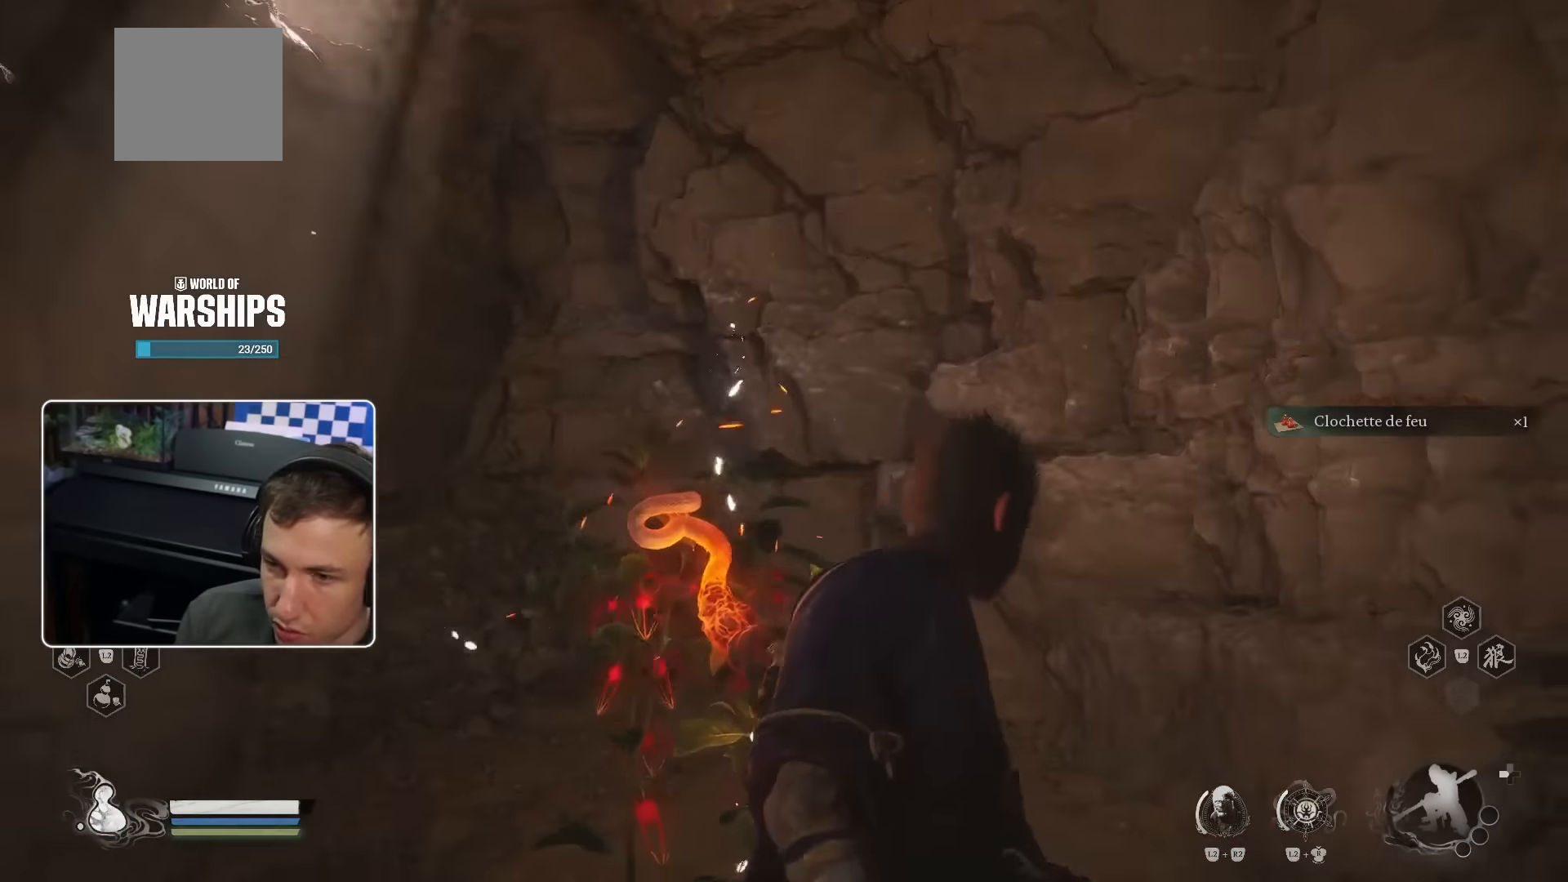
{"dt_ms": 500, "buttons": [], "left_stick": "up", "right_stick": "up-left", "events": [[184, "R2", "up"], [334, "right_stick", "up-left"]]}
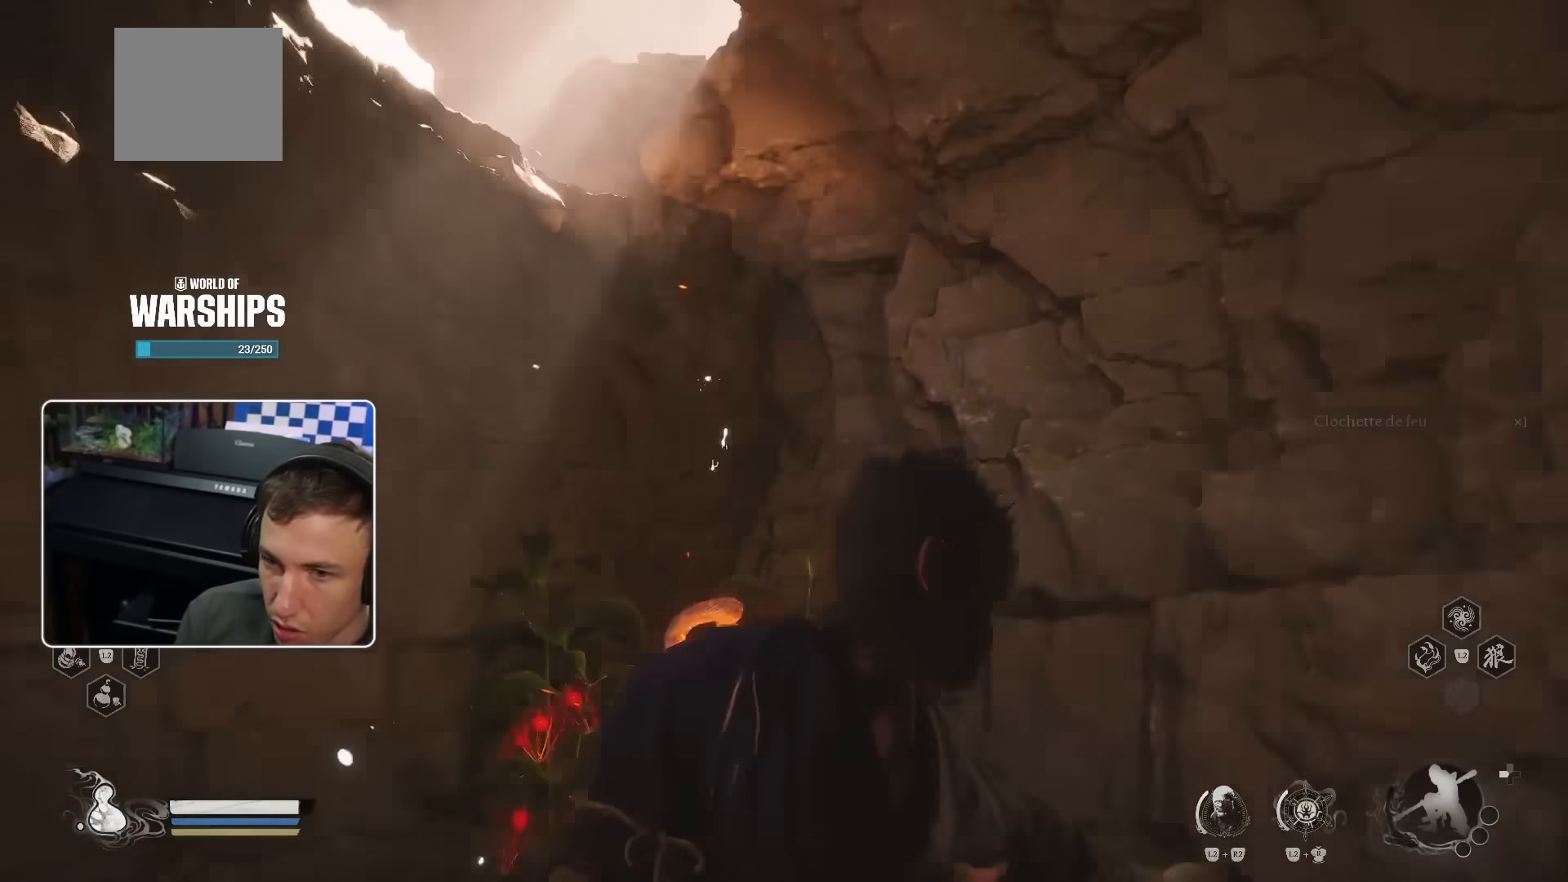
{"dt_ms": 500, "buttons": [], "left_stick": "up-left", "right_stick": "left", "events": [[17, "right_stick", "center"], [217, "left_stick", "up-left"], [384, "right_stick", "left"]]}
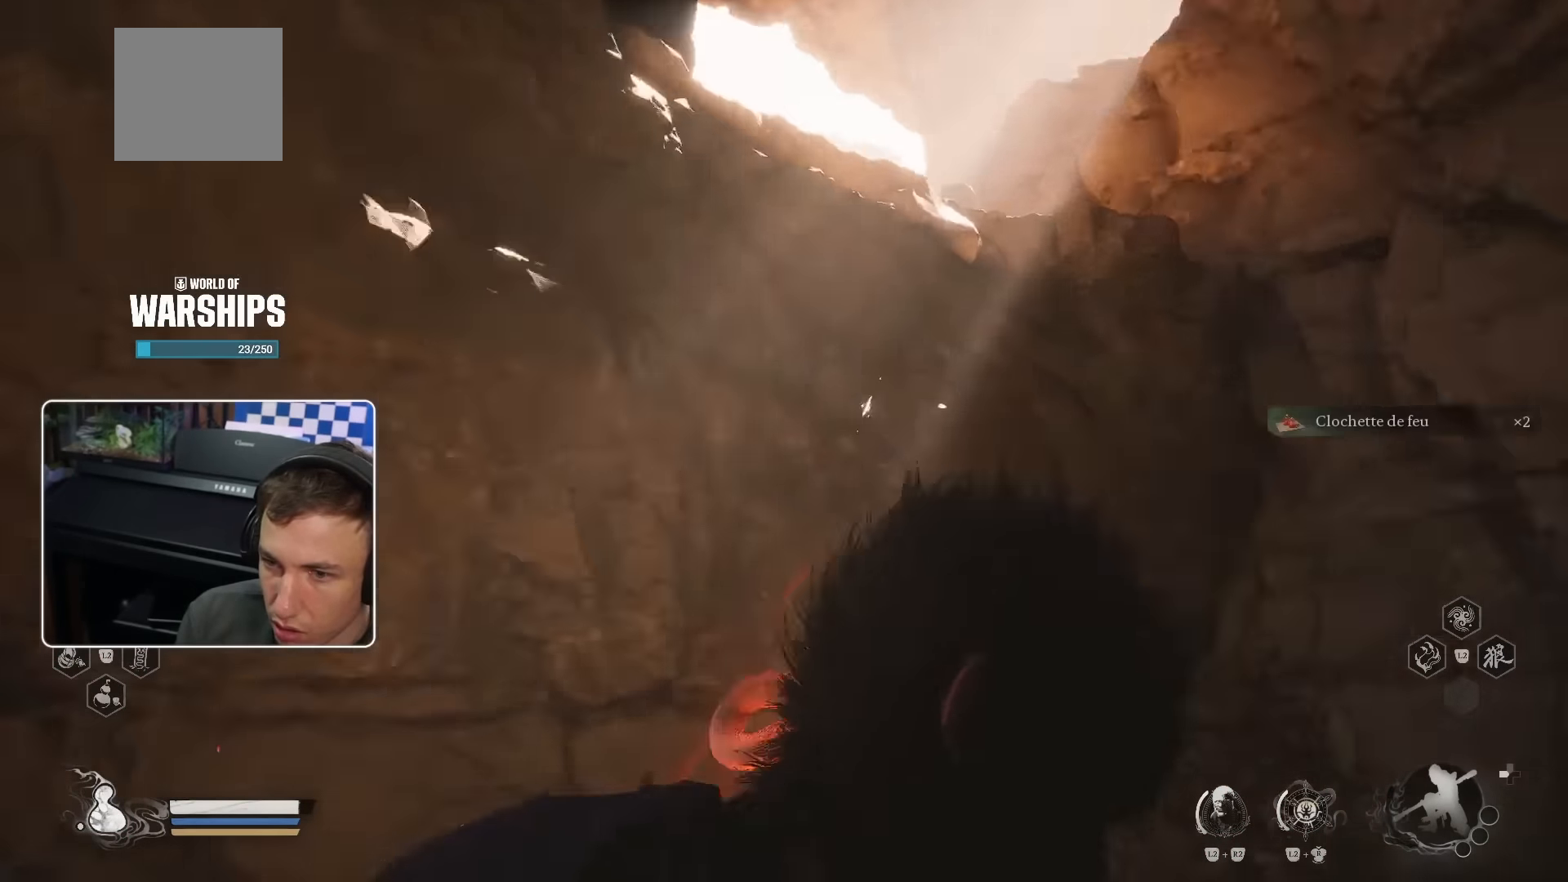
{"dt_ms": 500, "buttons": [], "left_stick": "up", "right_stick": "down-left", "events": [[267, "CIRCLE", "down"], [284, "CIRCLE", "up"], [284, "right_stick", "center"], [334, "left_stick", "up"], [467, "right_stick", "down-left"]]}
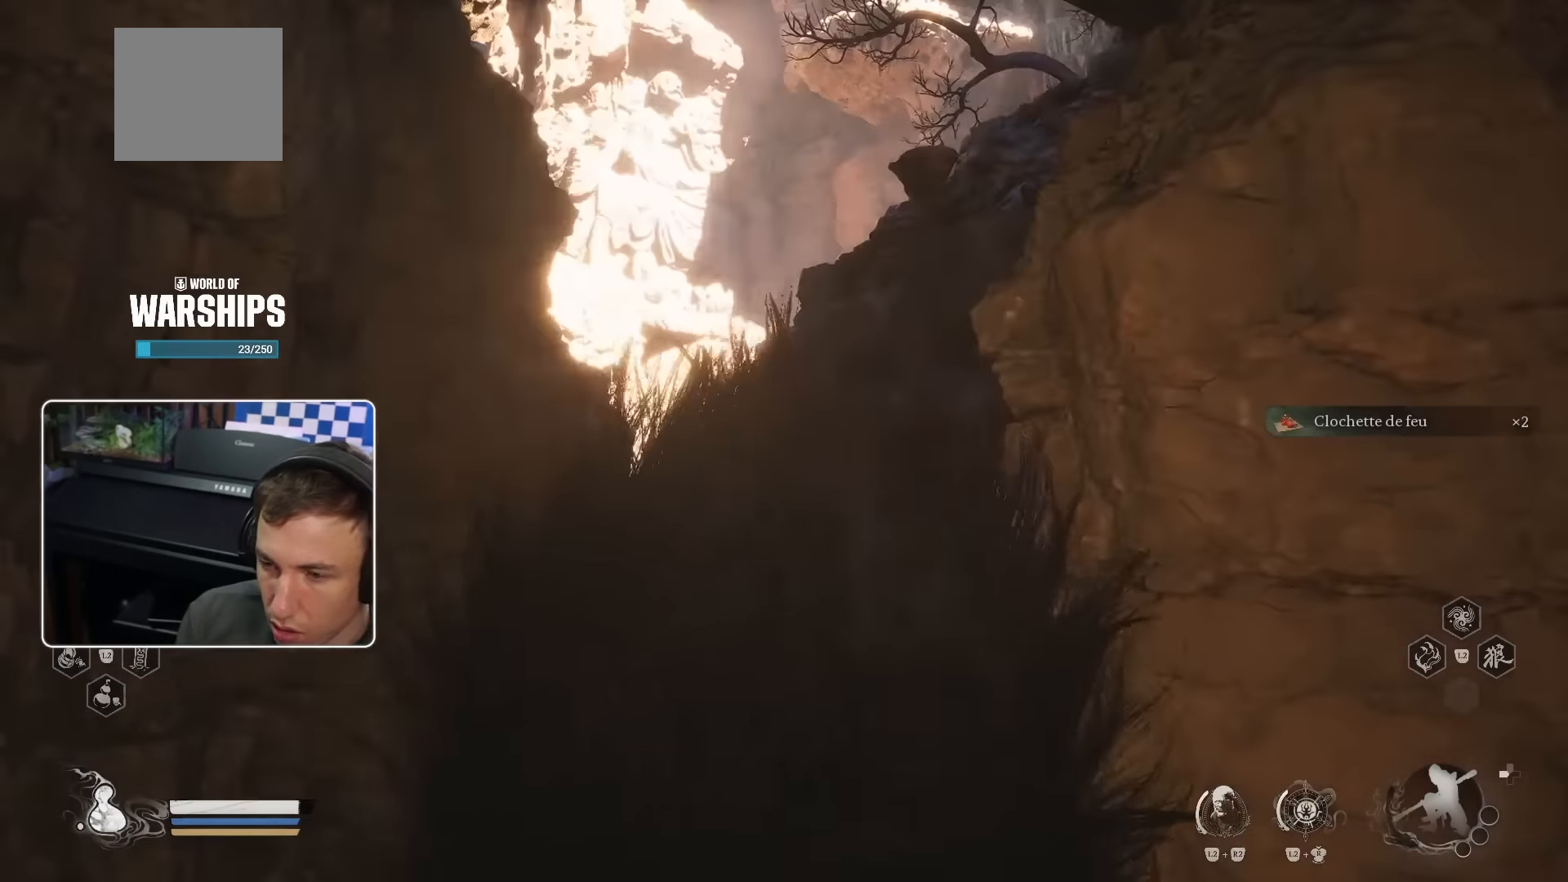
{"dt_ms": 500, "buttons": [], "left_stick": "up-right", "right_stick": "down-right", "events": [[117, "right_stick", "center"], [134, "R2", "down"], [234, "R2", "up"], [317, "R2", "down"], [417, "left_stick", "up-right"], [434, "right_stick", "down-right"], [500, "R2", "up"]]}
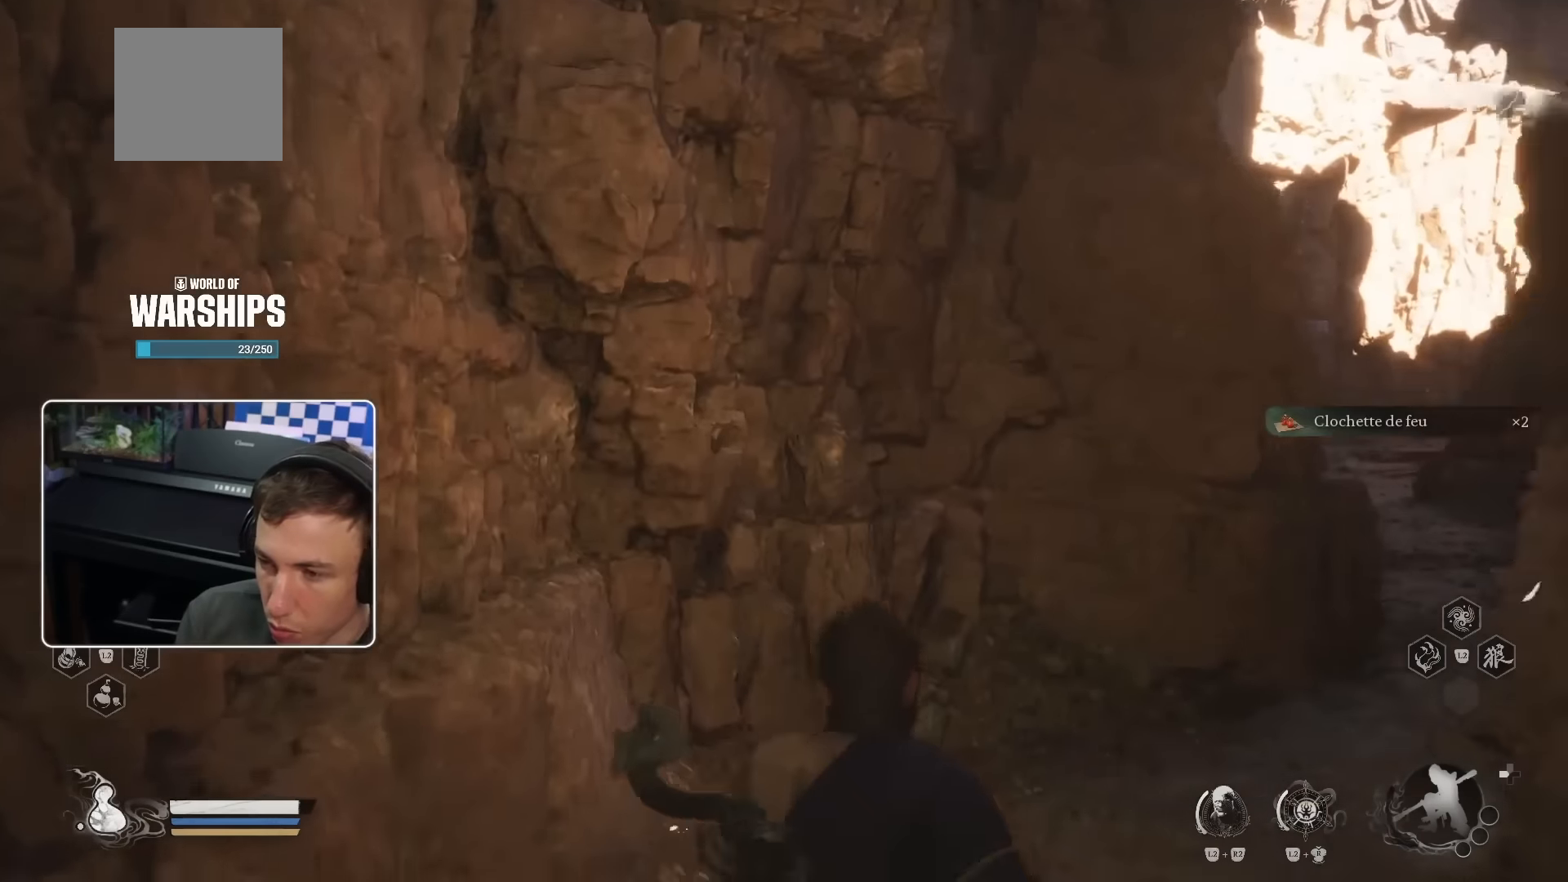
{"dt_ms": 500, "buttons": [], "left_stick": "up-right", "right_stick": "center"}
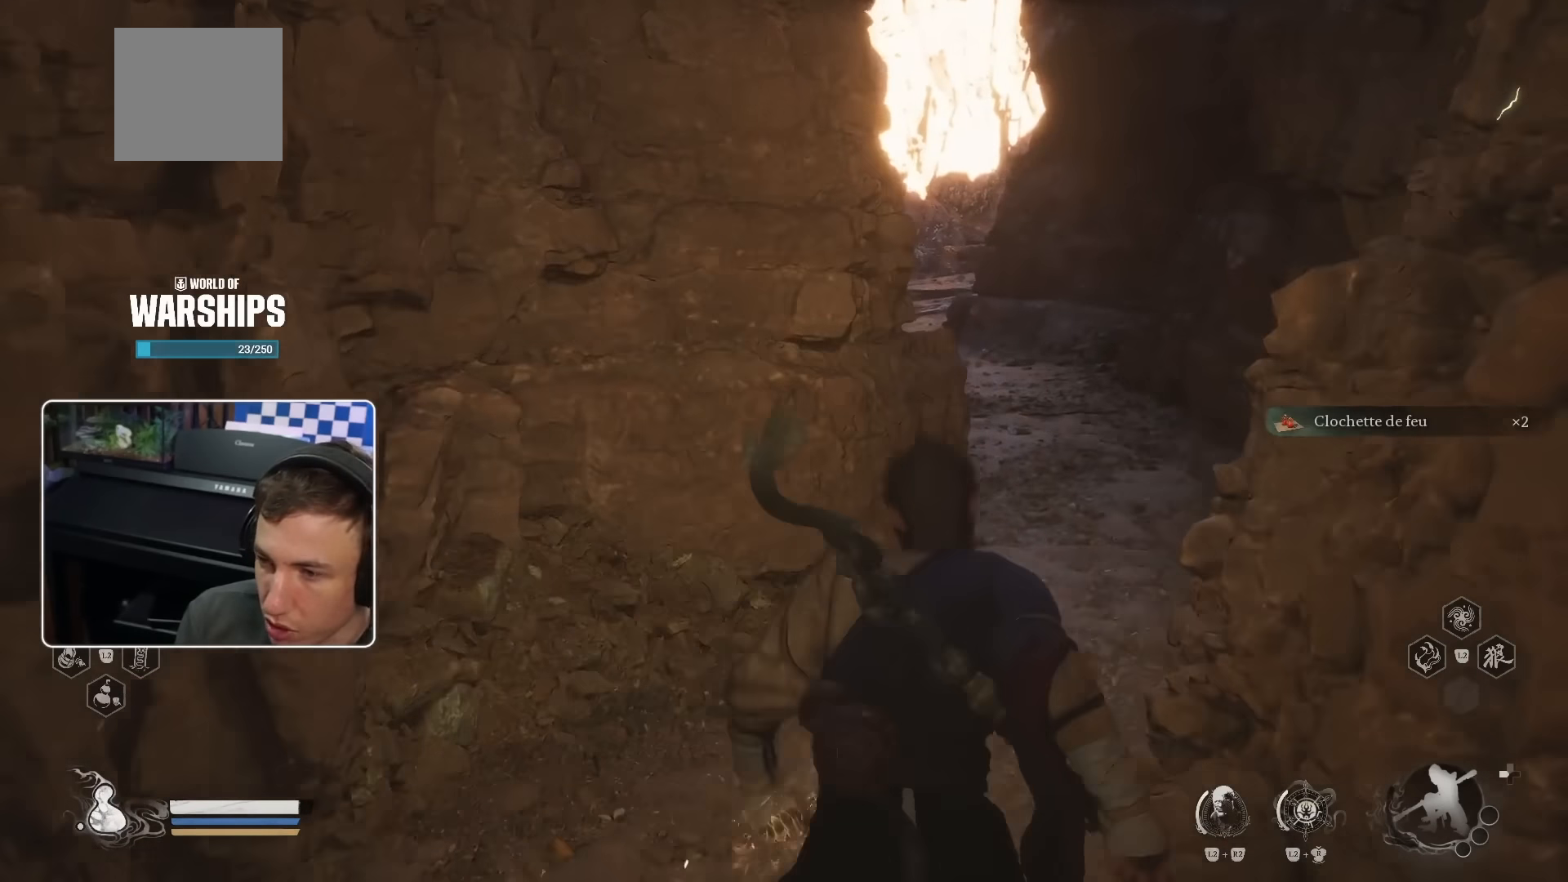
{"dt_ms": 500, "buttons": [], "left_stick": "up-right", "right_stick": "right", "events": [[484, "right_stick", "right"]]}
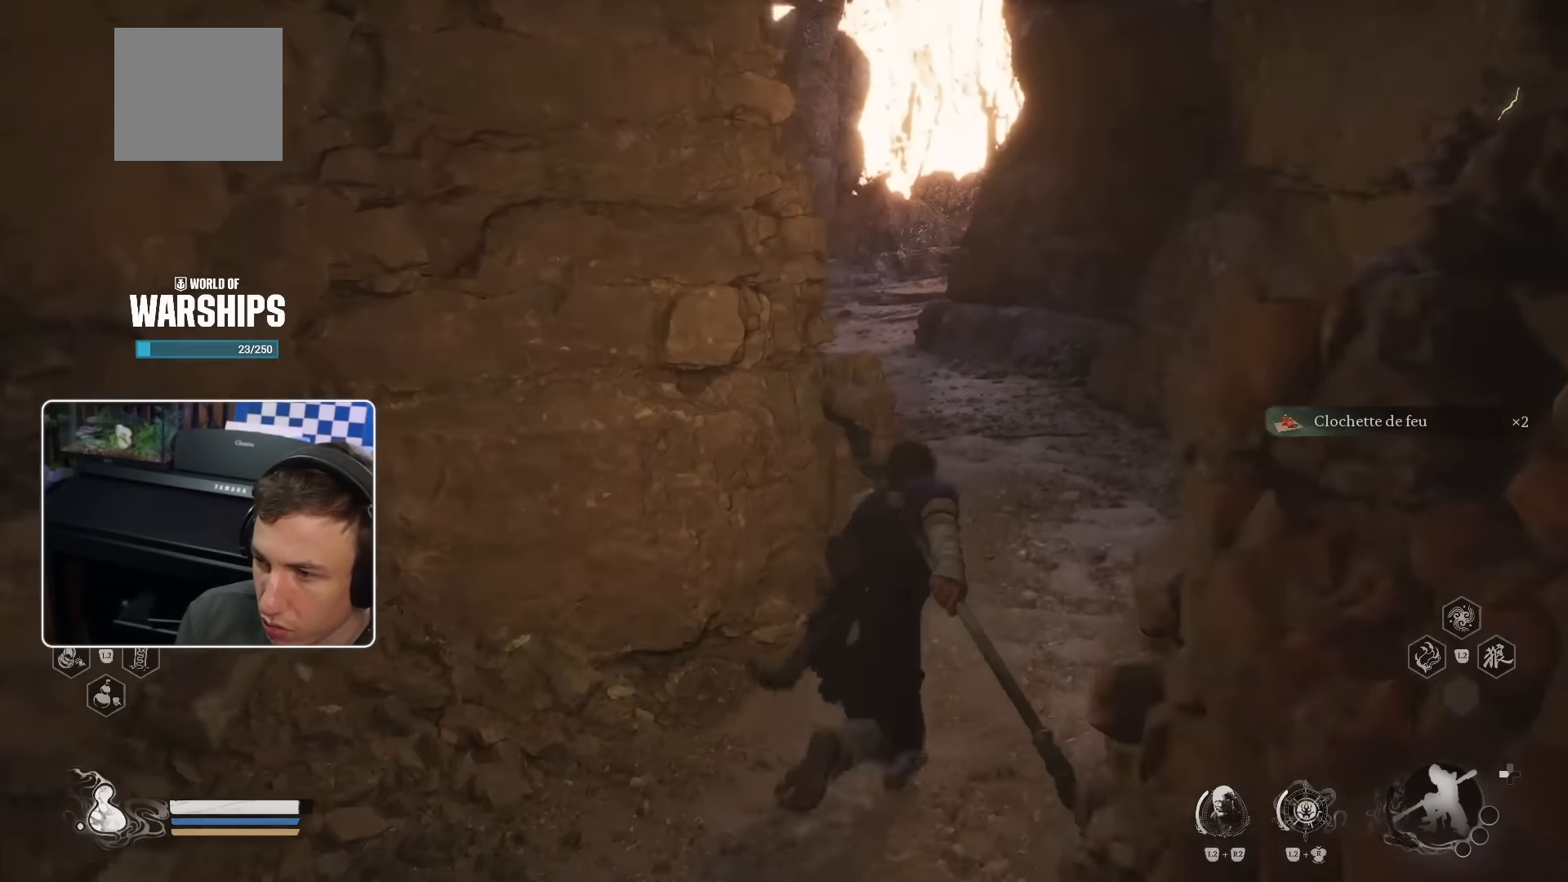
{"dt_ms": 500, "buttons": [], "left_stick": "up", "right_stick": "left", "events": [[84, "left_stick", "up"], [167, "right_stick", "center"], [334, "right_stick", "left"]]}
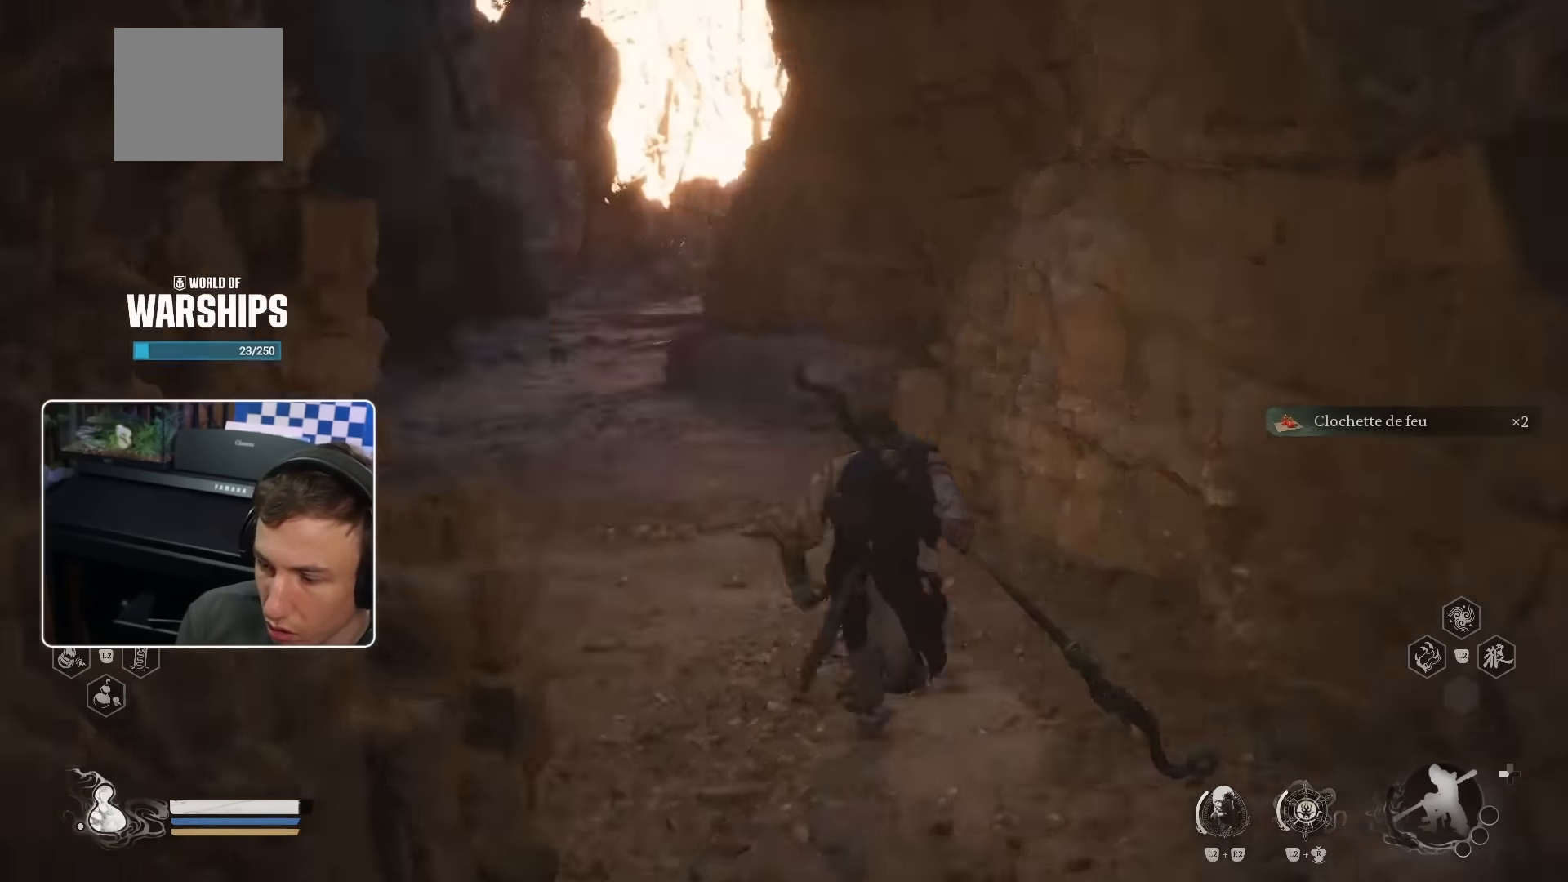
{"dt_ms": 500, "buttons": [], "left_stick": "up", "right_stick": "left", "events": [[17, "right_stick", "center"], [384, "right_stick", "left"]]}
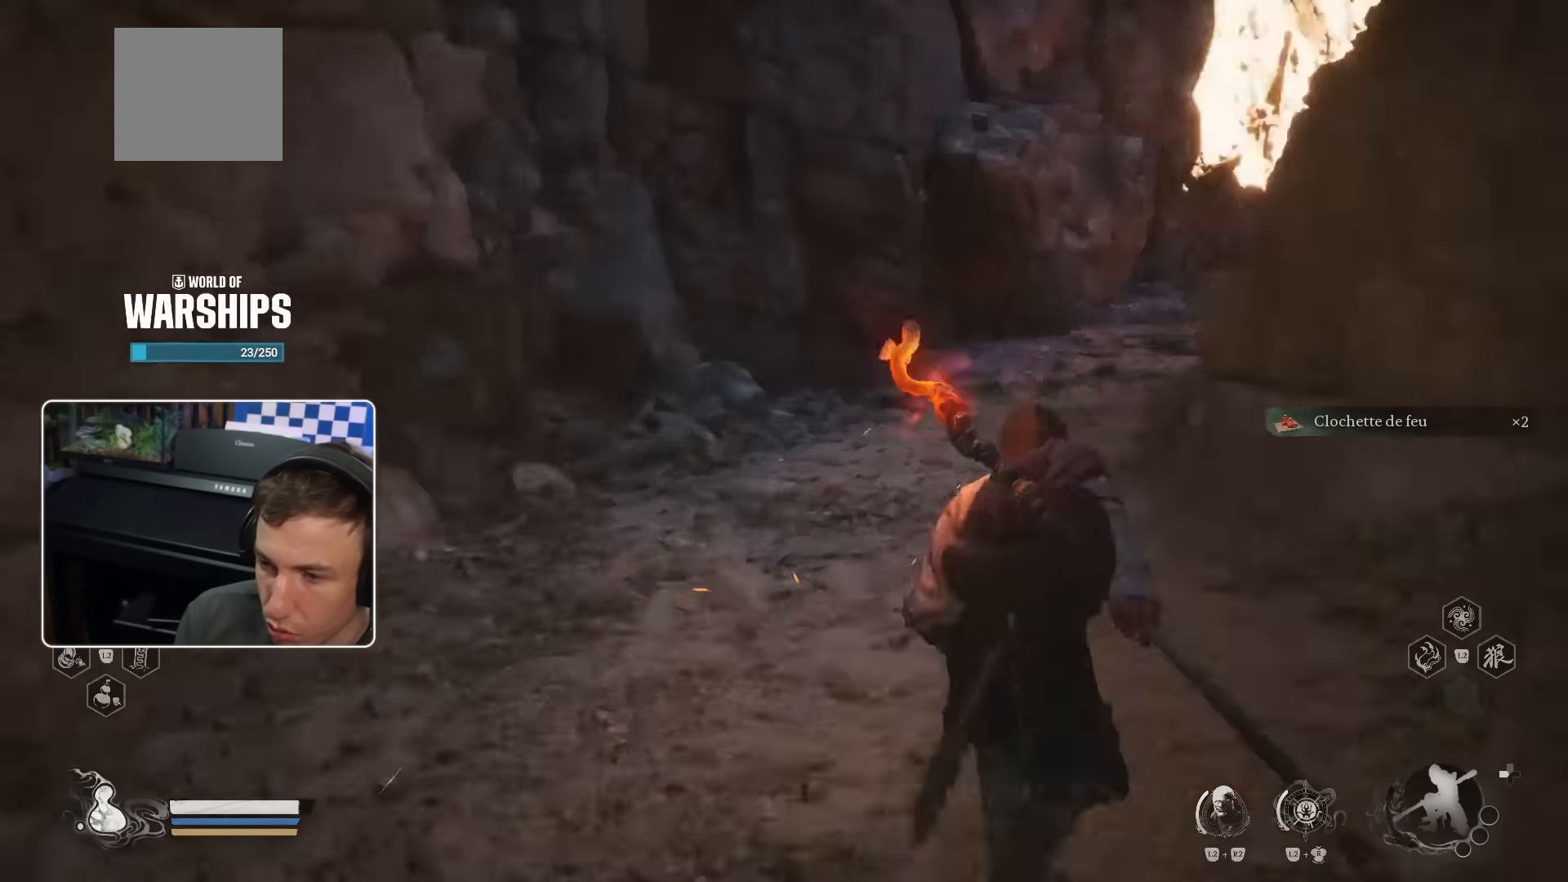
{"dt_ms": 500, "buttons": [], "left_stick": "up", "right_stick": "center", "events": [[34, "right_stick", "center"], [317, "right_stick", "right"], [467, "right_stick", "center"]]}
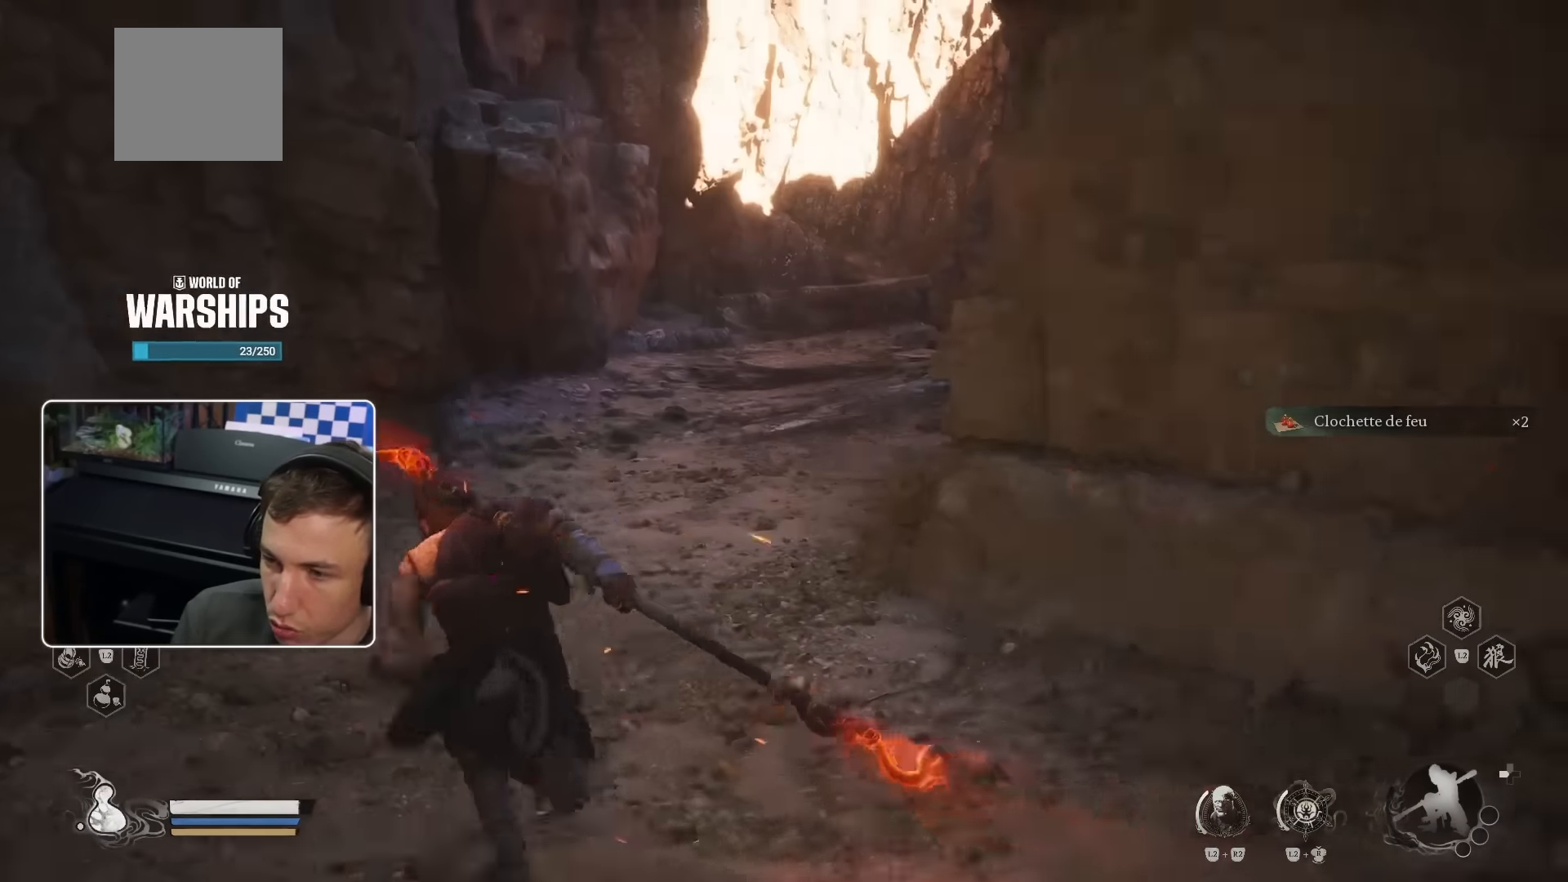
{"dt_ms": 500, "buttons": [], "left_stick": "up", "right_stick": "center", "events": [[184, "right_stick", "up-right"], [234, "right_stick", "center"]]}
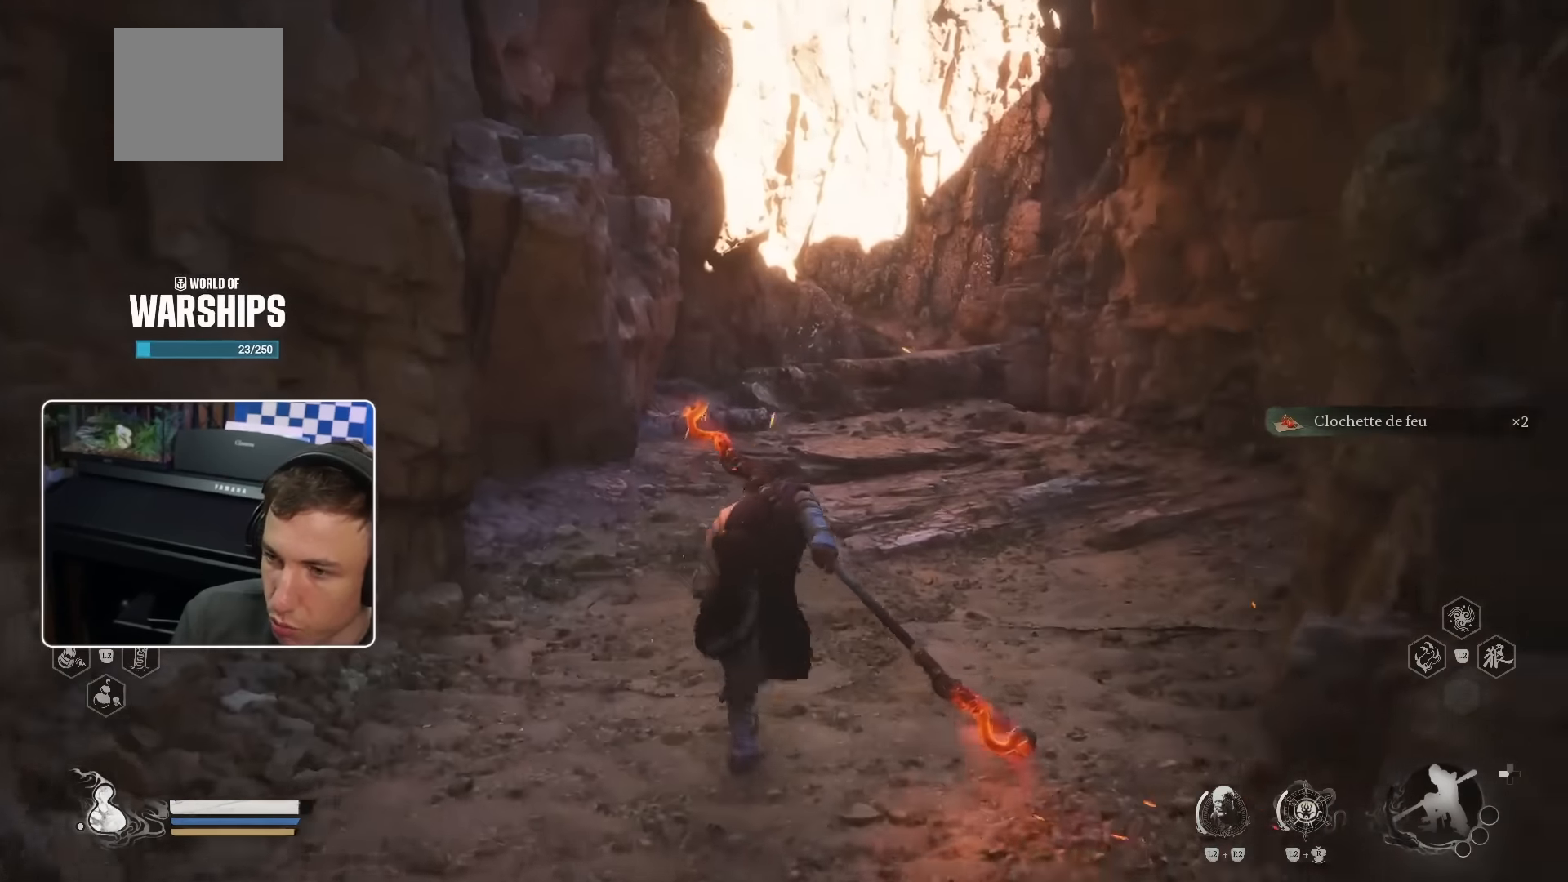
{"dt_ms": 500, "buttons": [], "left_stick": "up", "right_stick": "up-left", "events": [[400, "right_stick", "up-left"]]}
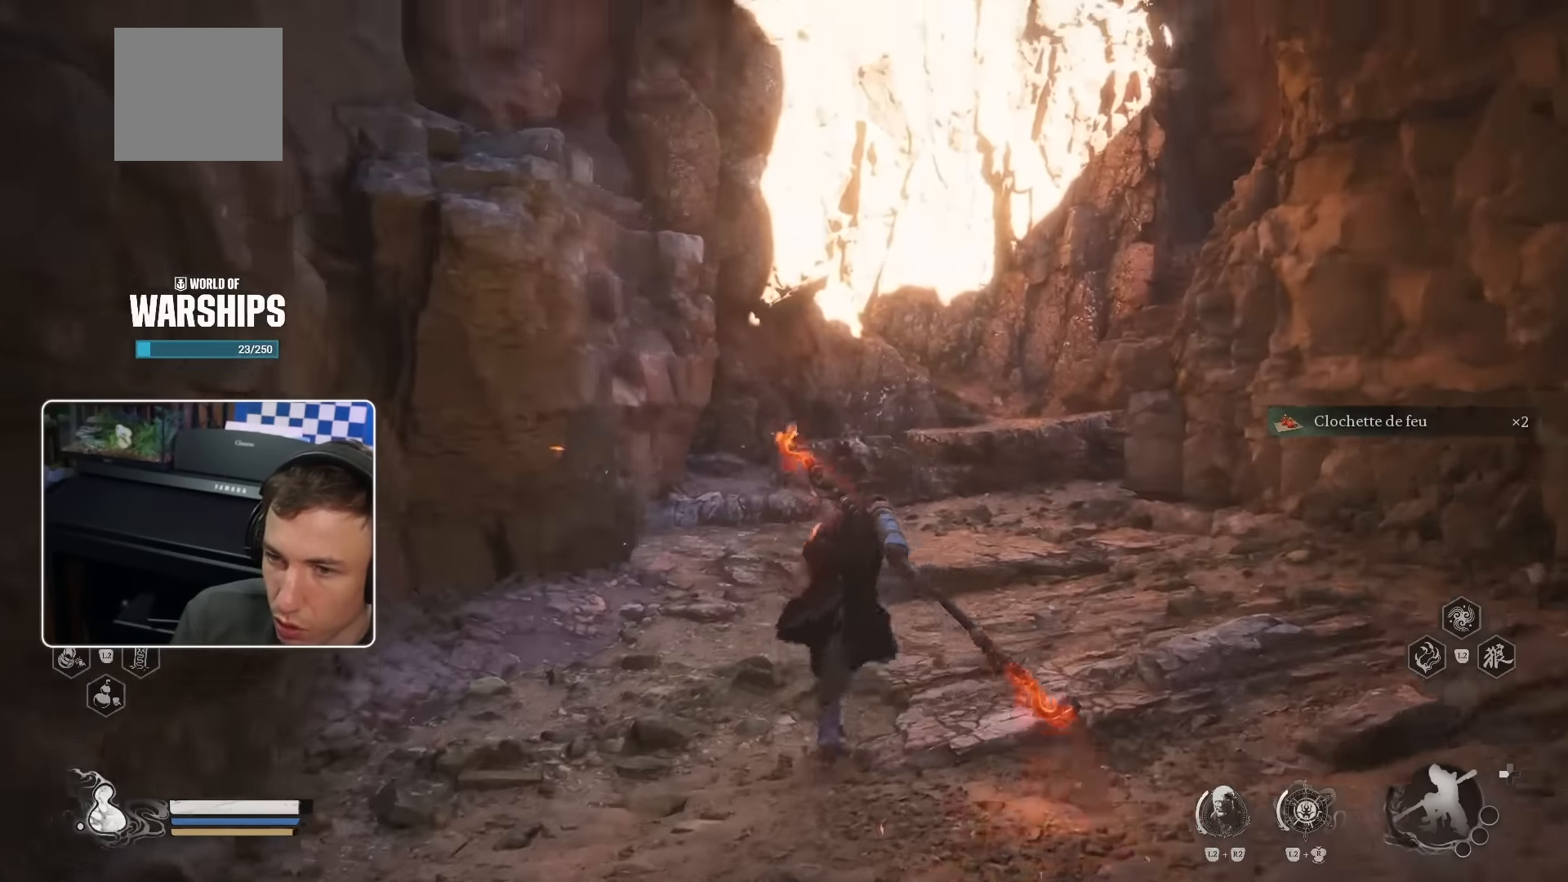
{"dt_ms": 500, "buttons": [], "left_stick": "up", "right_stick": "center", "events": [[34, "right_stick", "center"]]}
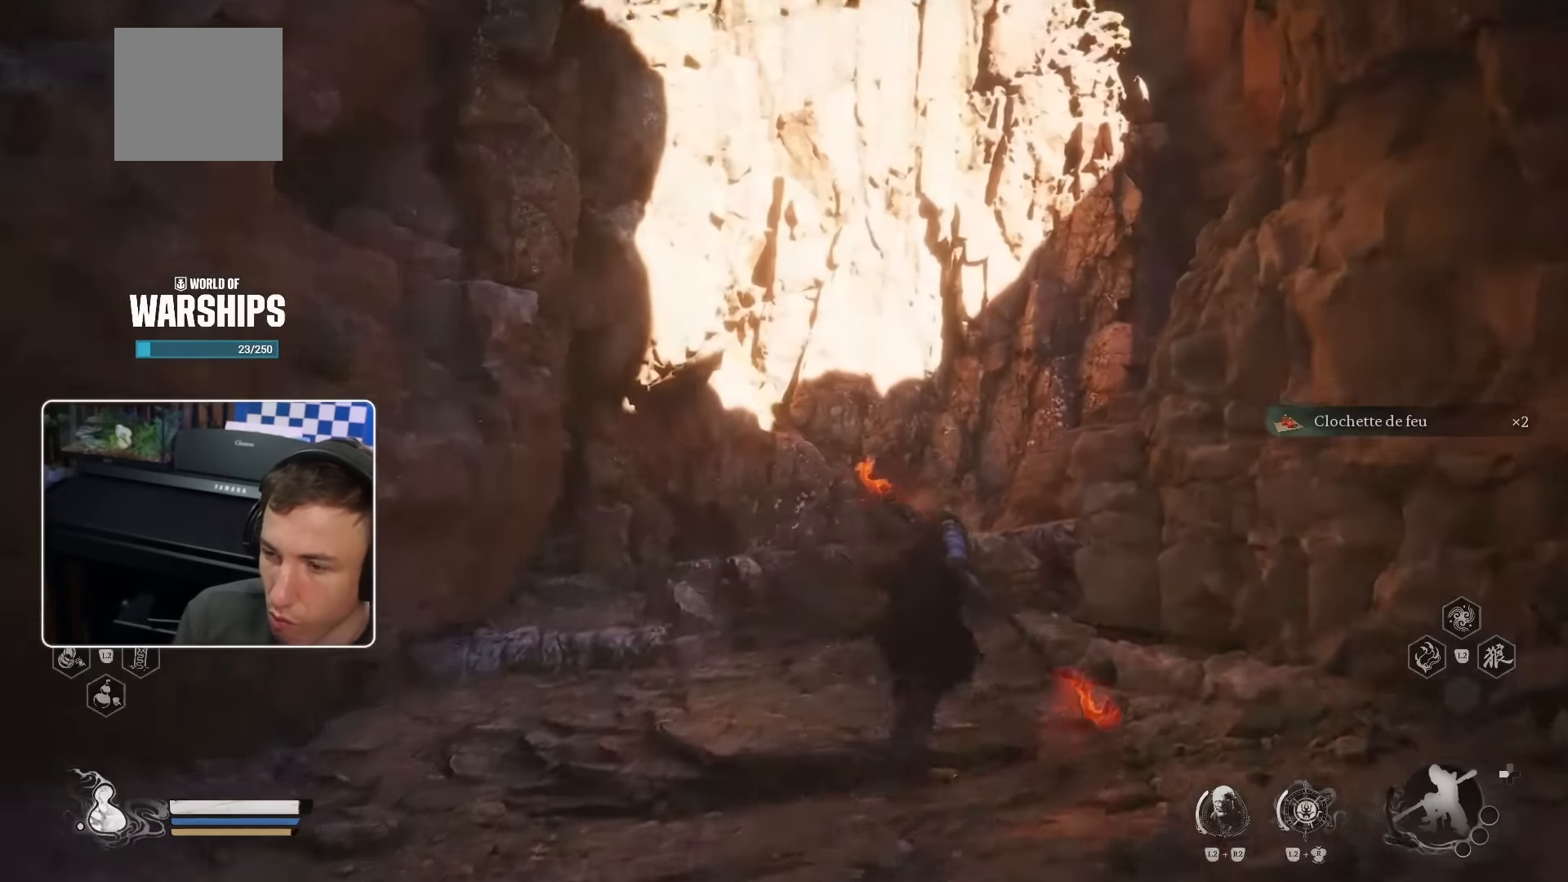
{"dt_ms": 500, "buttons": [], "left_stick": "up", "right_stick": "center", "events": [[367, "CROSS", "down"], [467, "CROSS", "up"]]}
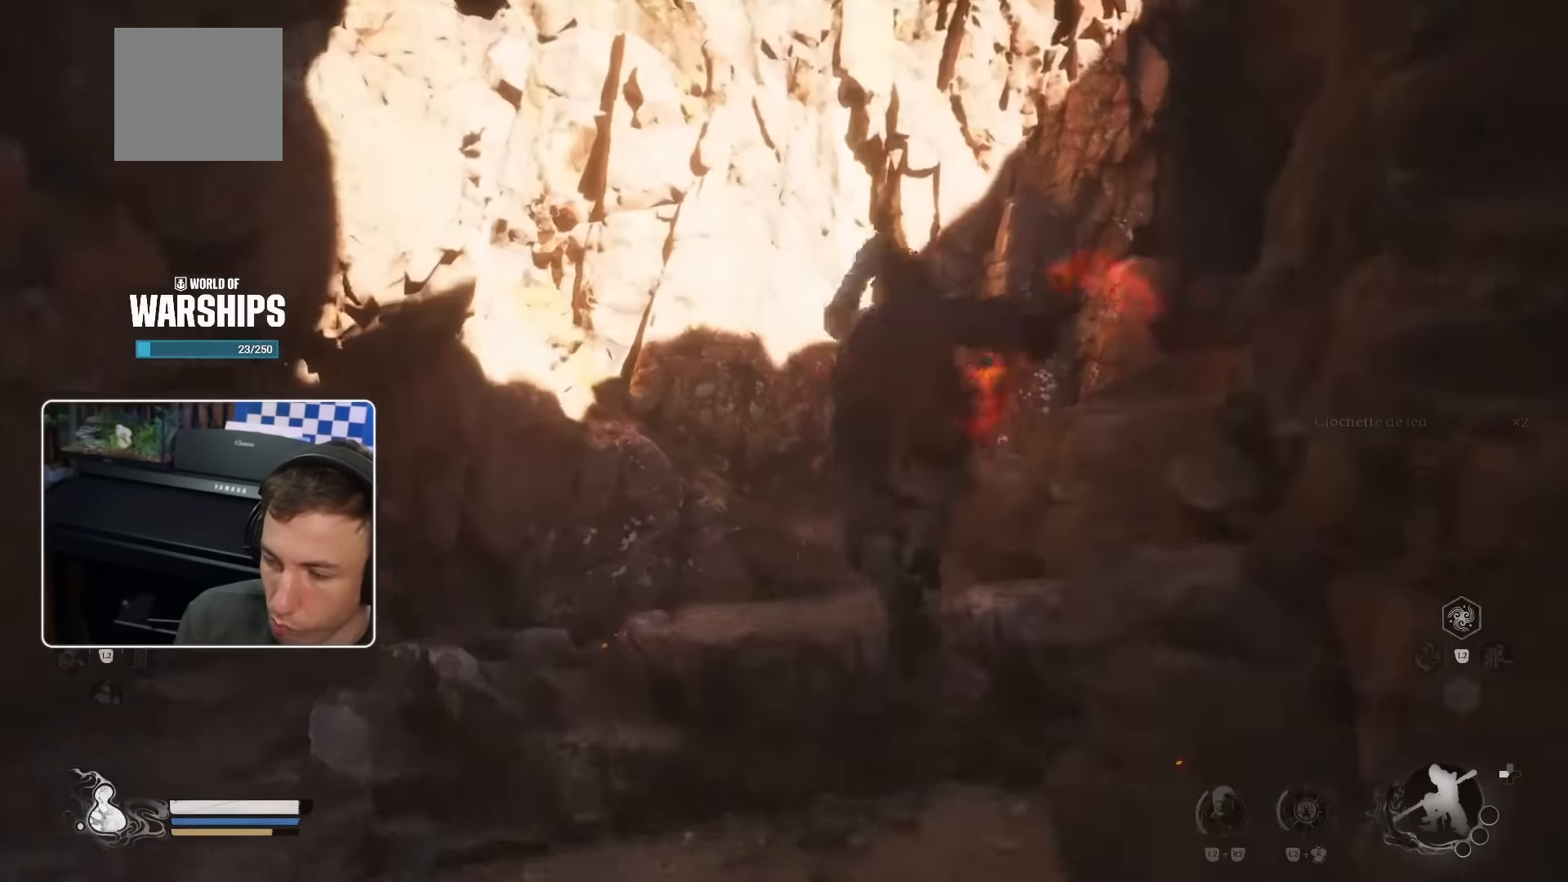
{"dt_ms": 500, "buttons": ["R2"], "left_stick": "up", "right_stick": "center"}
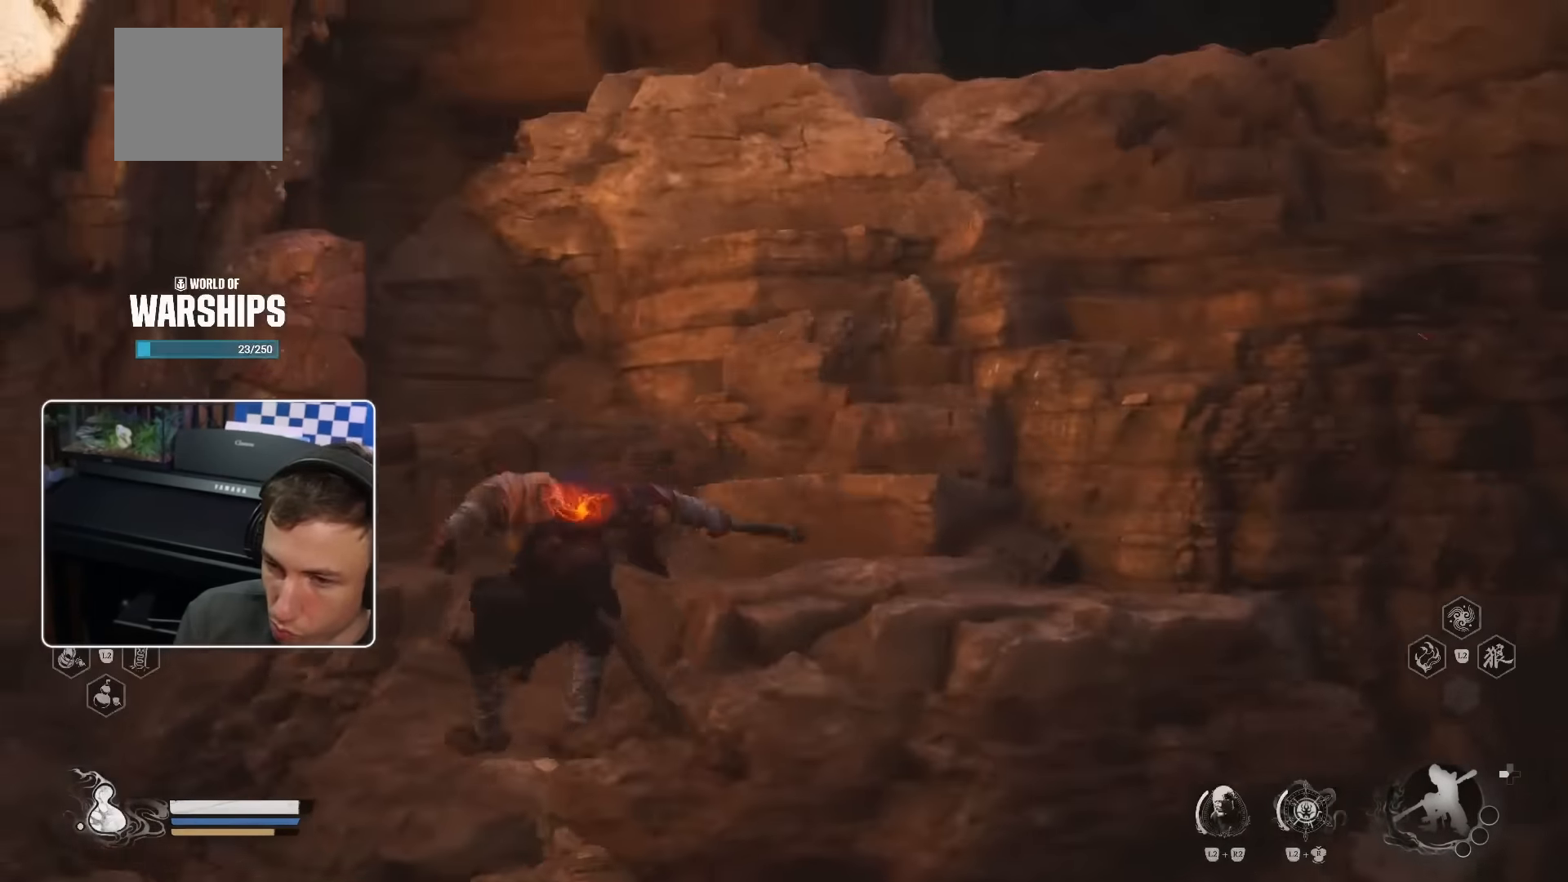
{"dt_ms": 500, "buttons": ["CROSS"], "left_stick": "up-right", "right_stick": "center", "events": [[34, "right_stick", "up-right"], [117, "R2", "up"], [200, "R2", "down"], [217, "left_stick", "up-right"], [250, "R2", "up"], [283, "right_stick", "center"], [450, "CROSS", "down"]]}
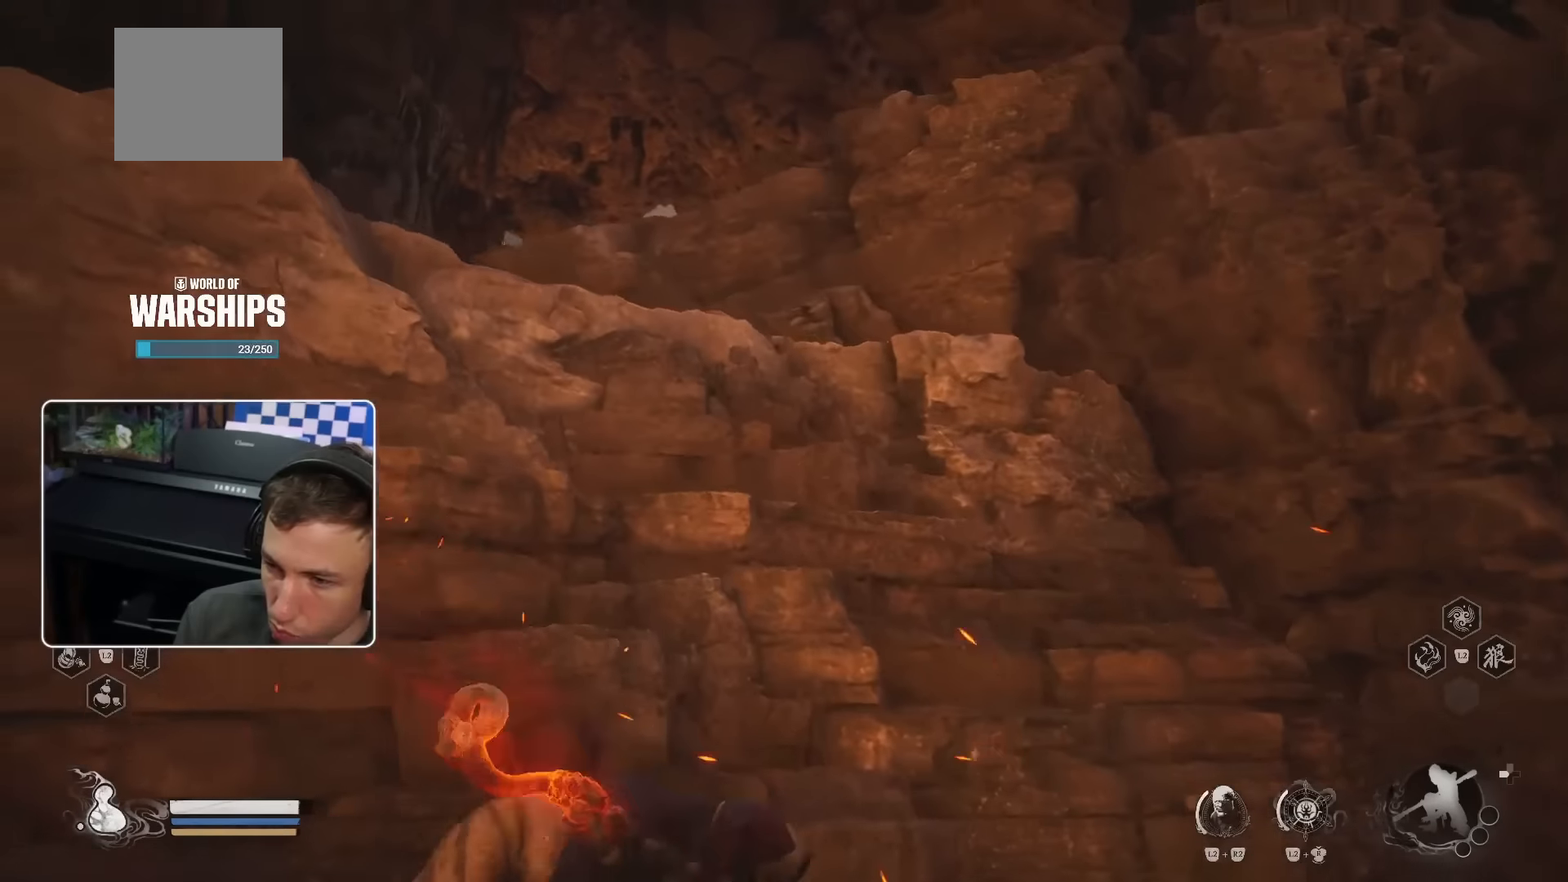
{"dt_ms": 500, "buttons": [], "left_stick": "up-left", "right_stick": "center", "events": [[67, "CROSS", "up"], [217, "right_stick", "right"], [300, "left_stick", "up-left"], [350, "right_stick", "center"]]}
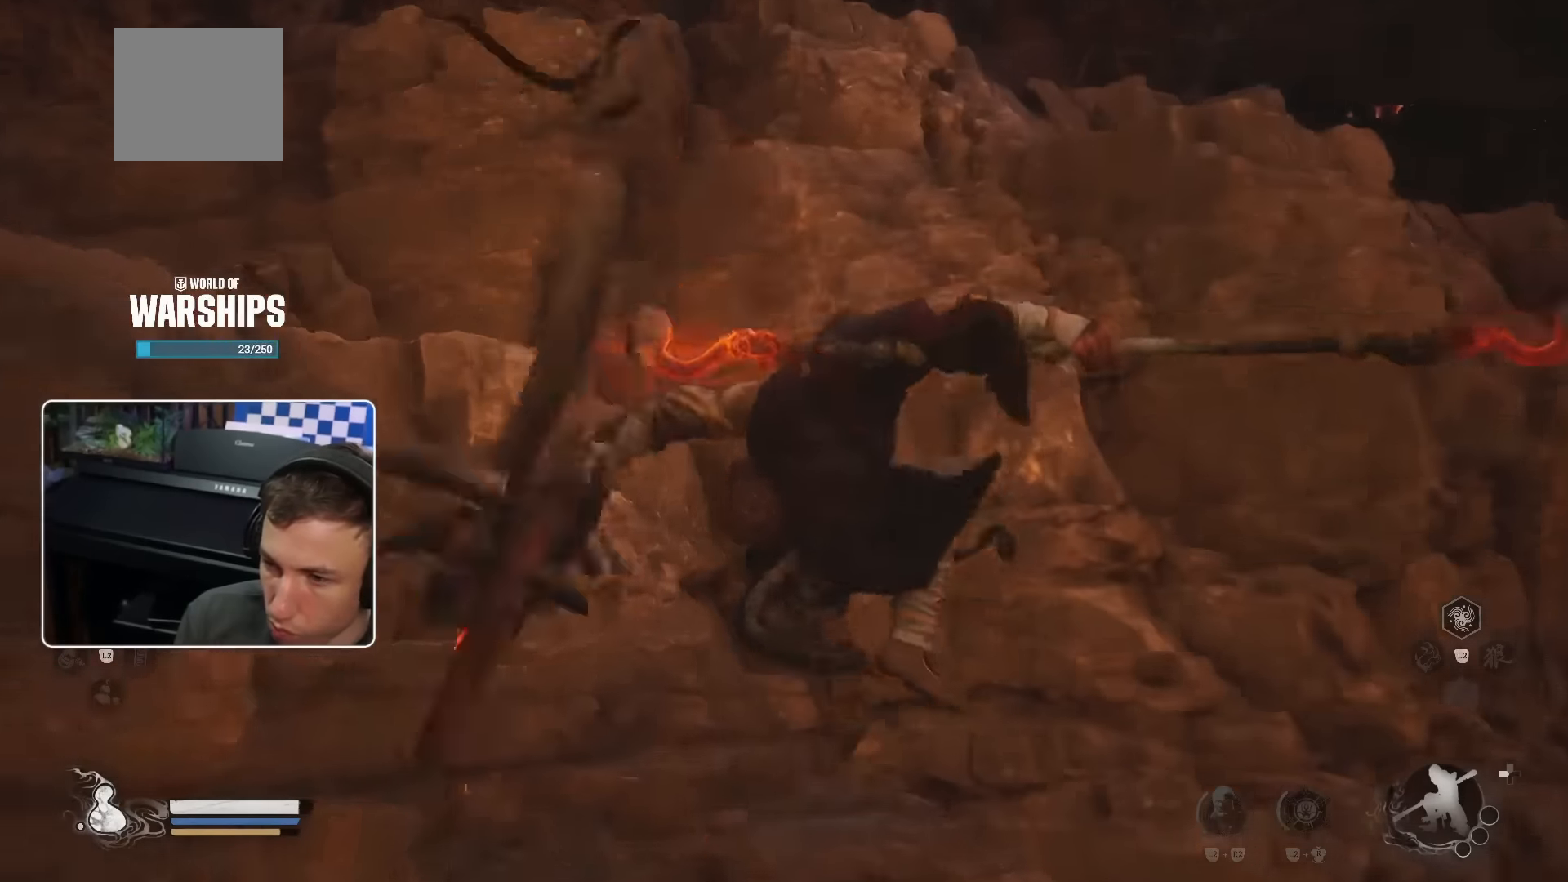
{"dt_ms": 500, "buttons": [], "left_stick": "up-left", "right_stick": "down-left", "events": [[50, "CROSS", "down"], [133, "CROSS", "up"], [233, "CROSS", "down"], [283, "CROSS", "up"], [333, "CROSS", "down"], [400, "CROSS", "up"], [500, "right_stick", "down-left"]]}
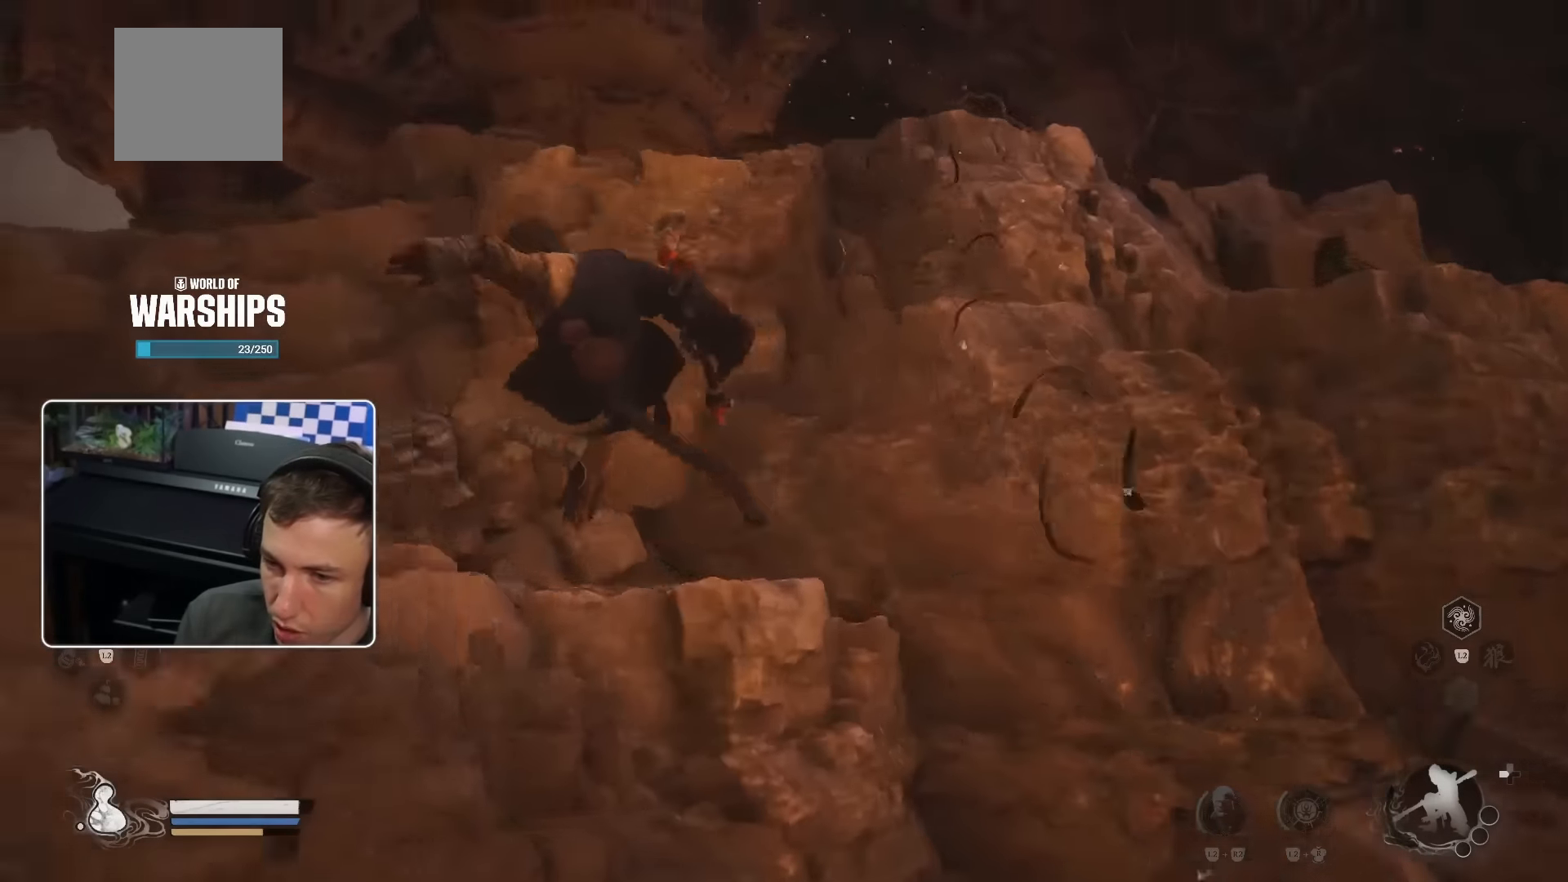
{"dt_ms": 500, "buttons": [], "left_stick": "up", "right_stick": "center", "events": [[150, "right_stick", "center"], [467, "left_stick", "up"]]}
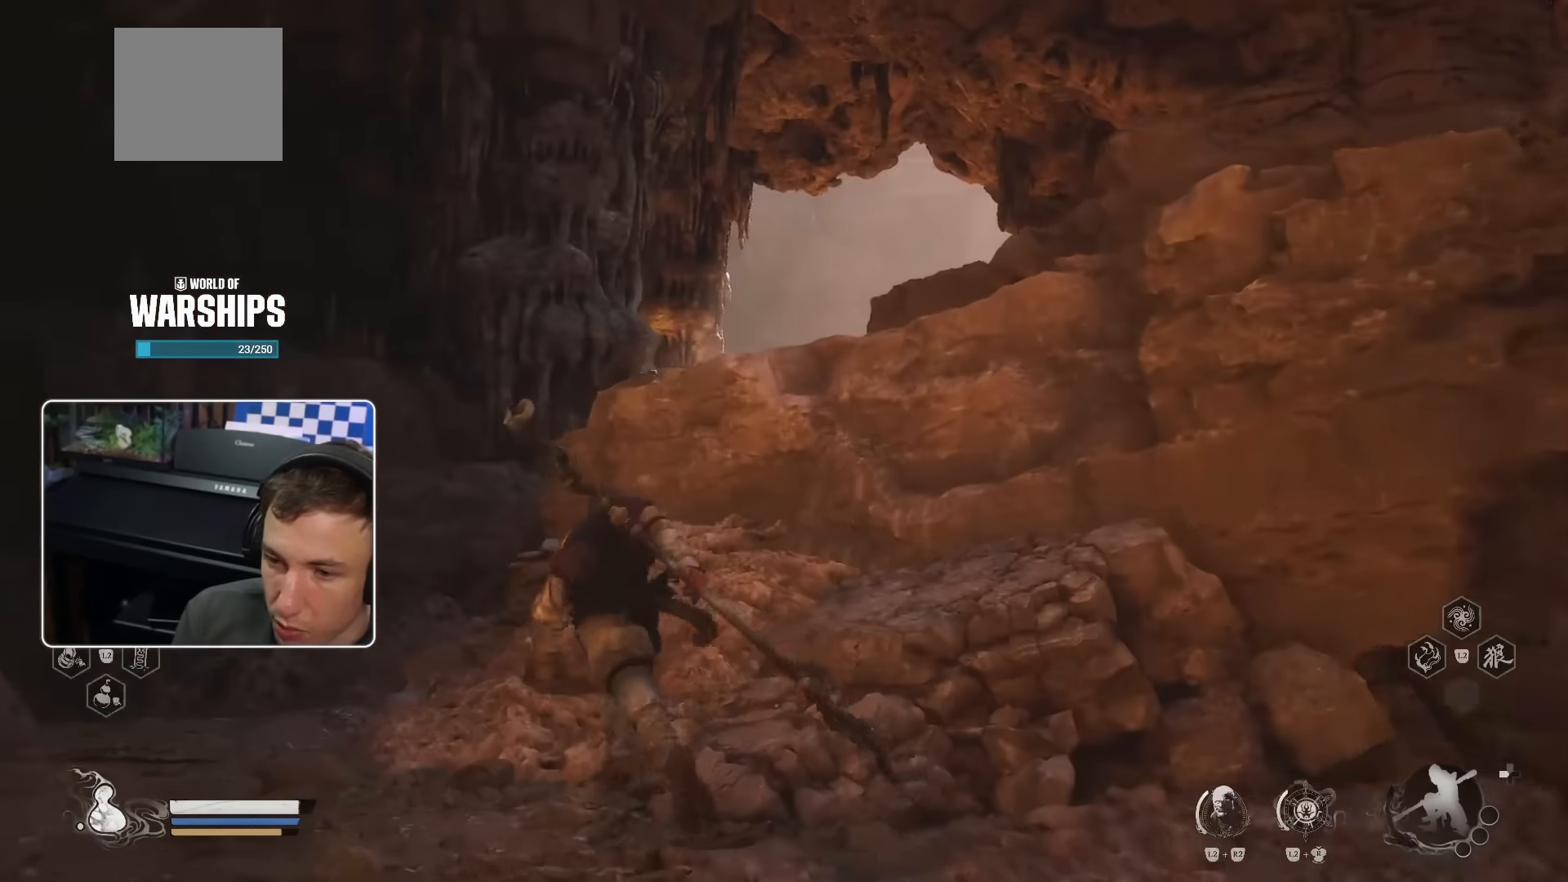
{"dt_ms": 500, "buttons": ["R2"], "left_stick": "up-right", "right_stick": "center", "events": [[33, "CROSS", "down"], [133, "CROSS", "up"], [200, "left_stick", "up-right"], [283, "right_stick", "down-right"], [450, "right_stick", "center"], [467, "R2", "down"]]}
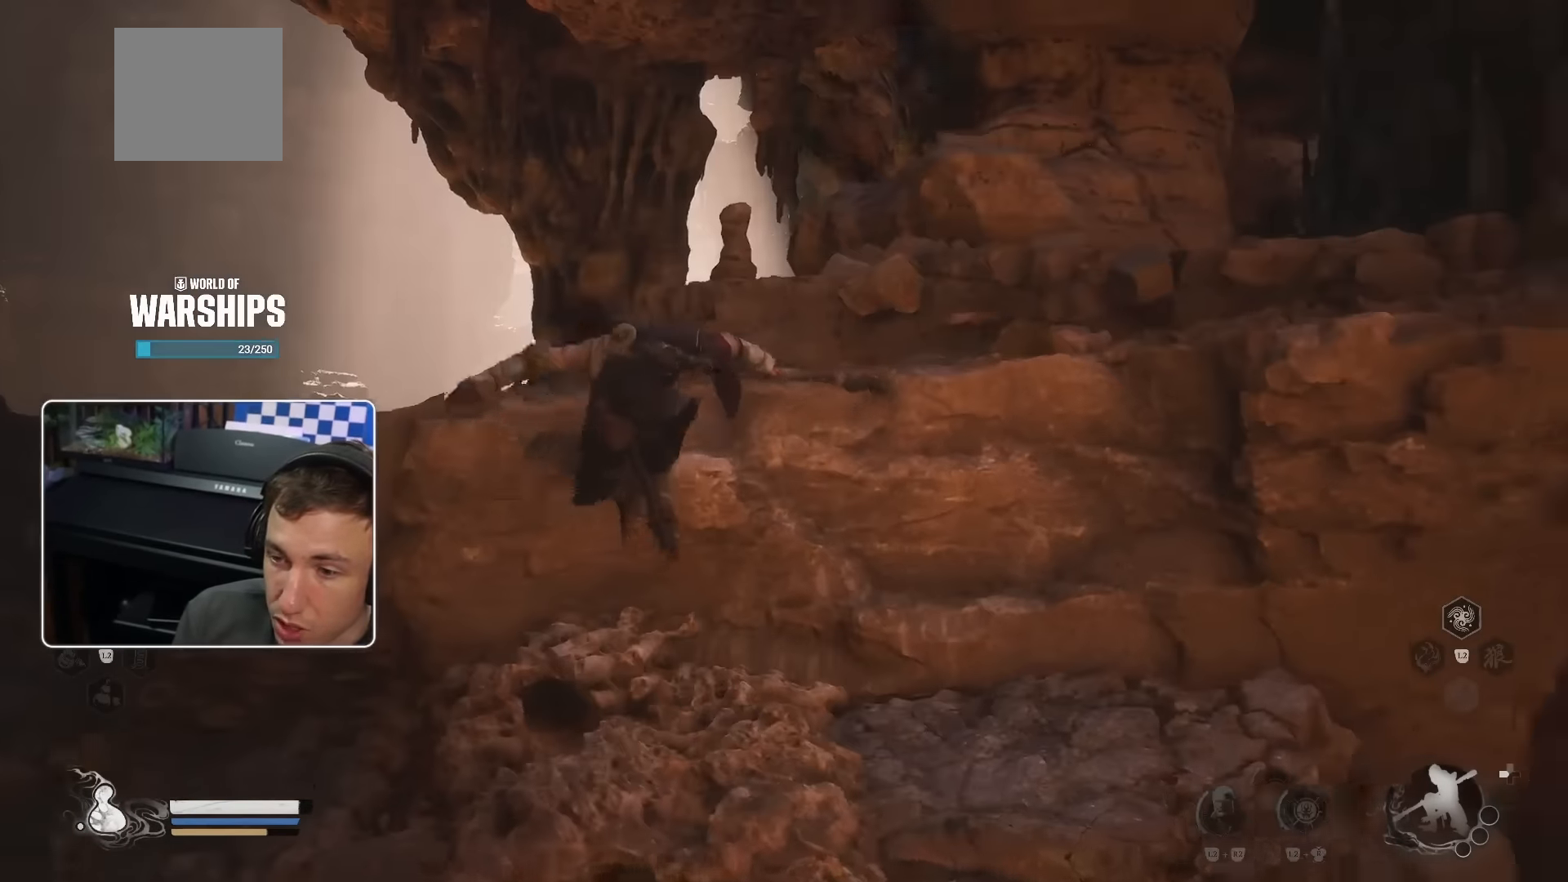
{"dt_ms": 500, "buttons": ["CROSS", "R2"], "left_stick": "up", "right_stick": "center"}